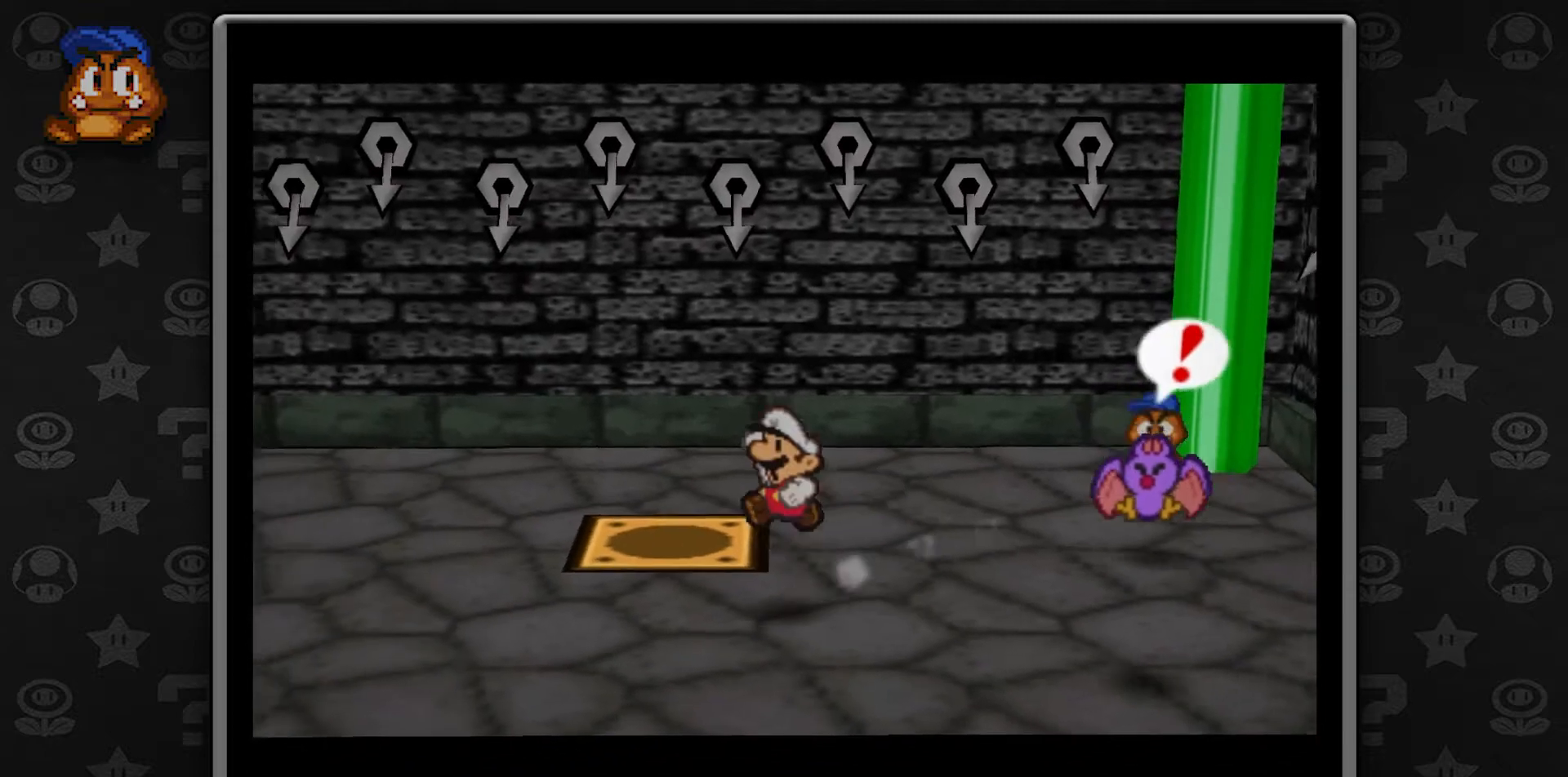
Gameplay with a controller (Nintendo layout); each line is a JSON object with the inputs held at the frame after it. "button_events" lists button changes between this image and that frame as [ms after this image, input, new state], when the widget could be followed in between (sticks are given only as held states). Not read: L1 L3 R3.
{"buttons": [], "left_stick": "left", "button_events": [[17, "Z", "up"], [133, "A", "up"]]}
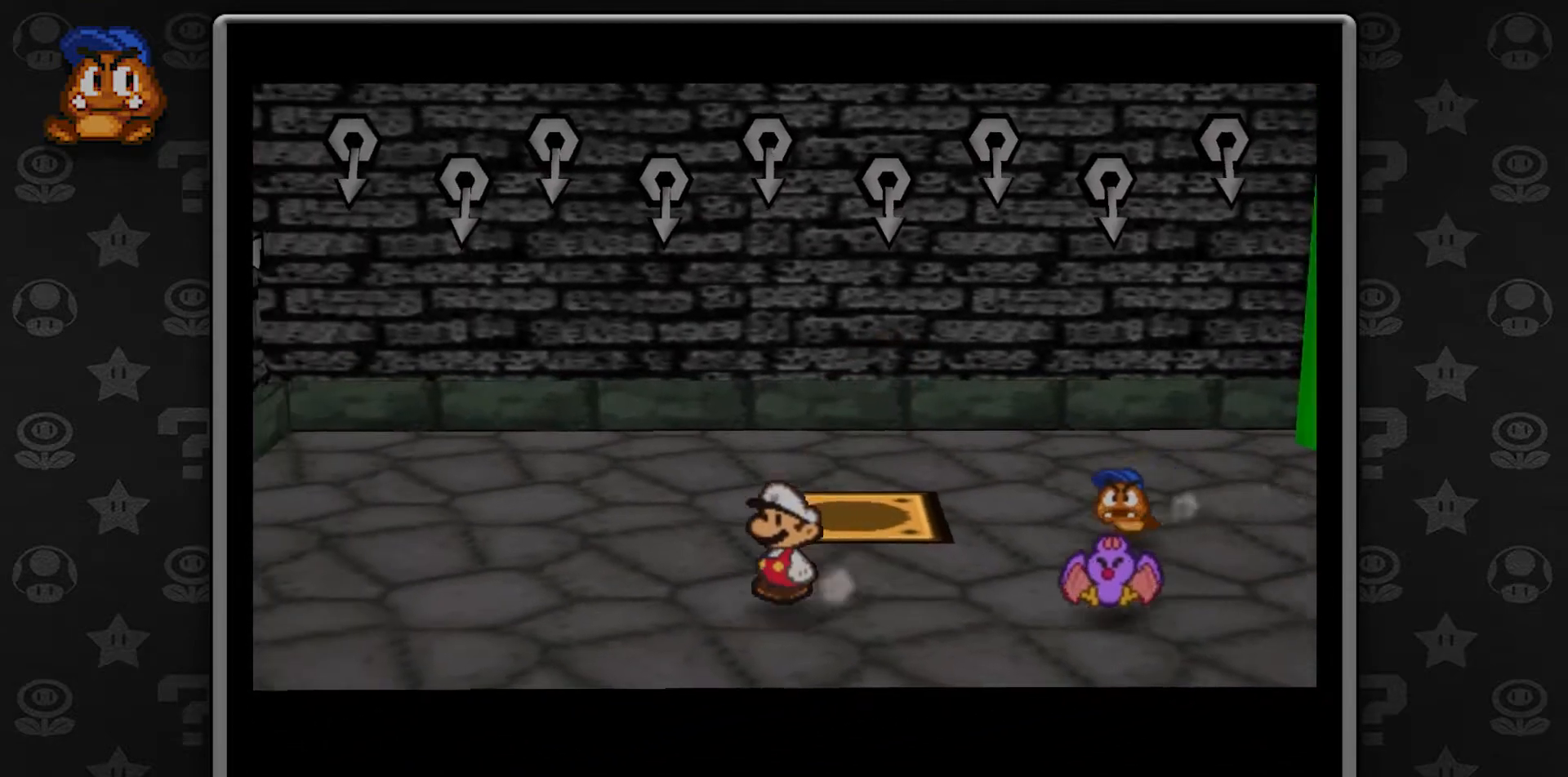
{"buttons": [], "left_stick": "left", "button_events": []}
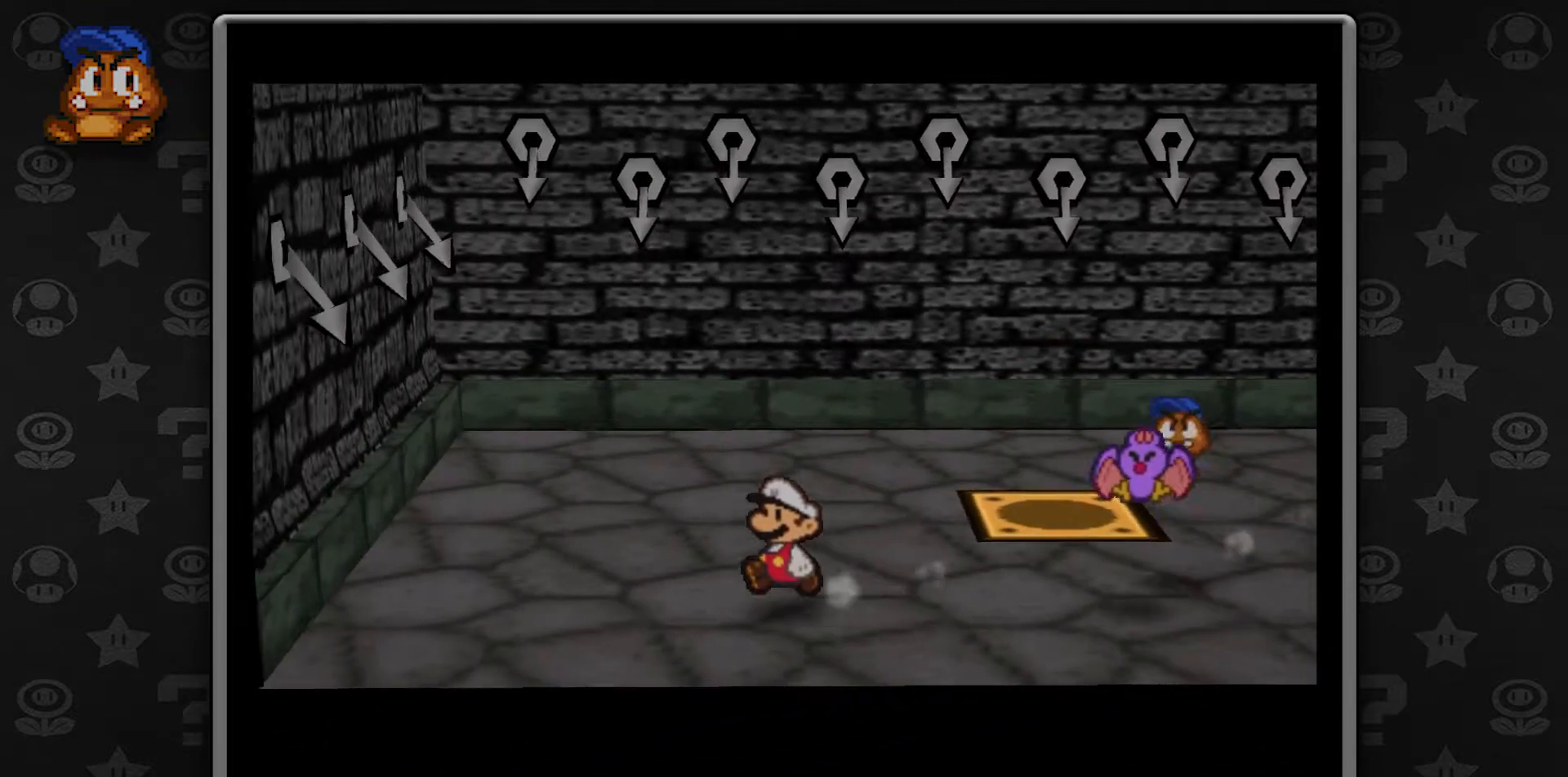
{"buttons": ["A"], "left_stick": "center", "button_events": [[400, "A", "down"]]}
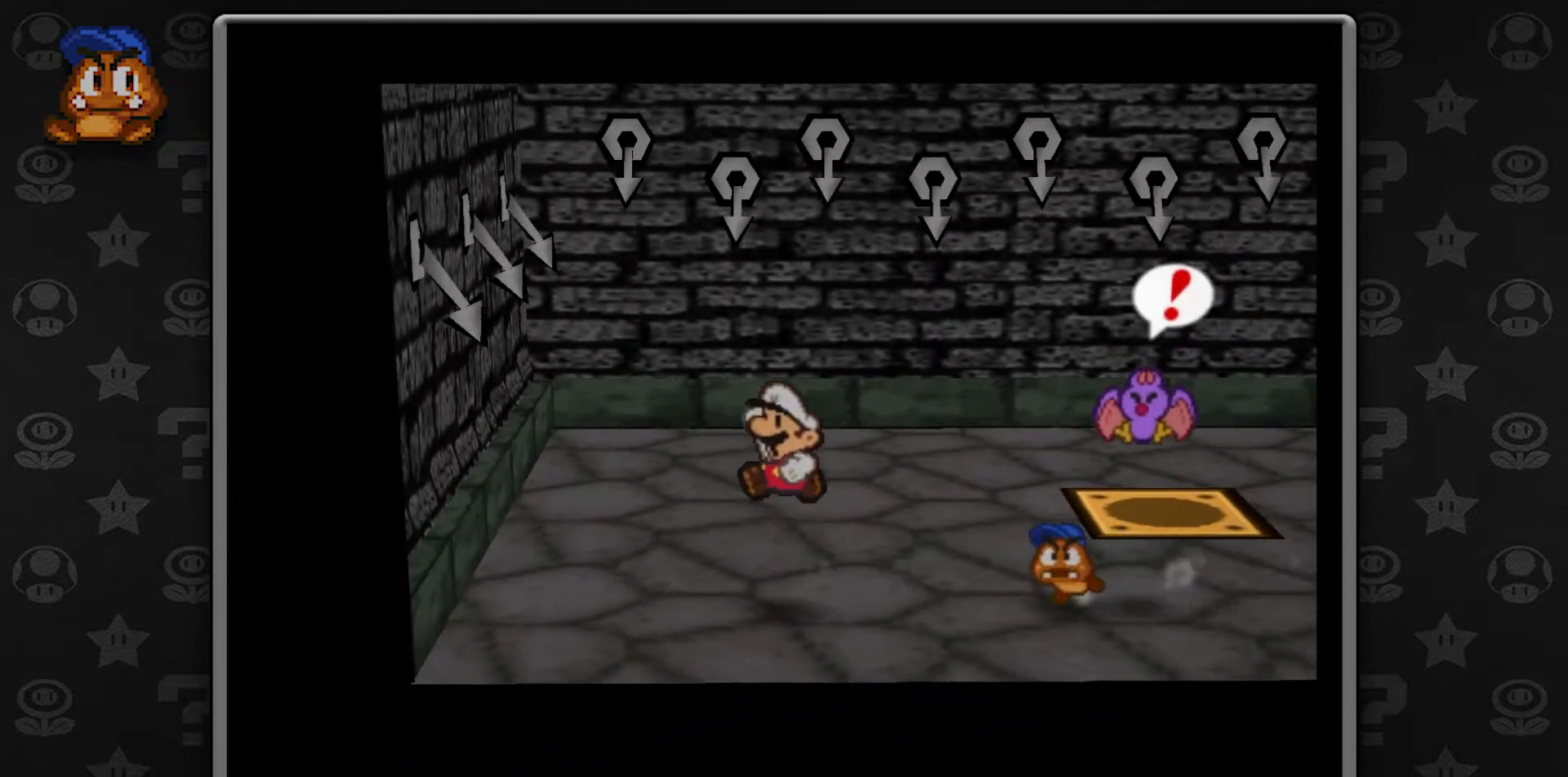
{"buttons": [], "left_stick": "center", "button_events": [[50, "A", "up"], [183, "A", "down"], [333, "A", "up"]]}
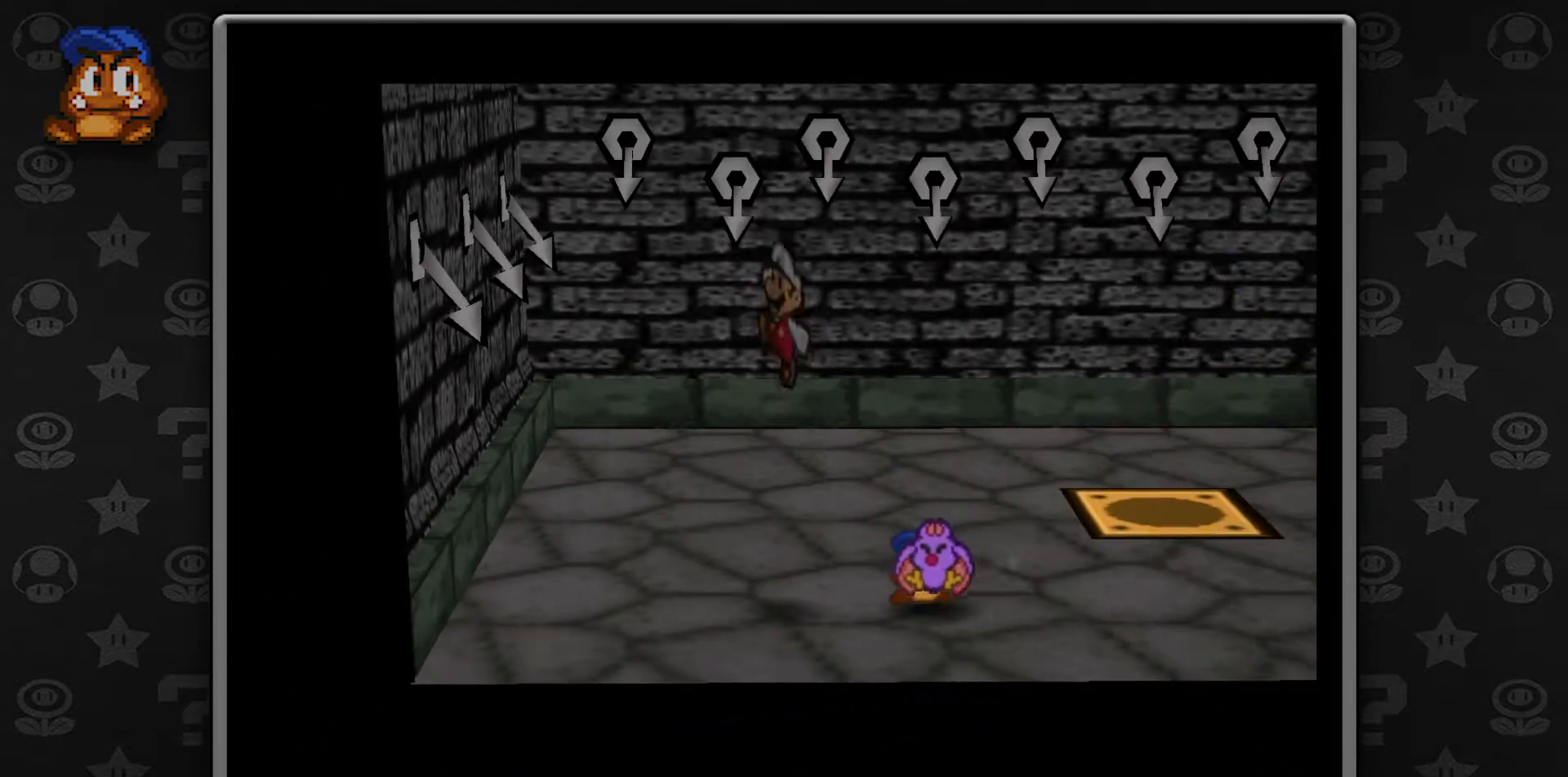
{"buttons": [], "left_stick": "center", "button_events": []}
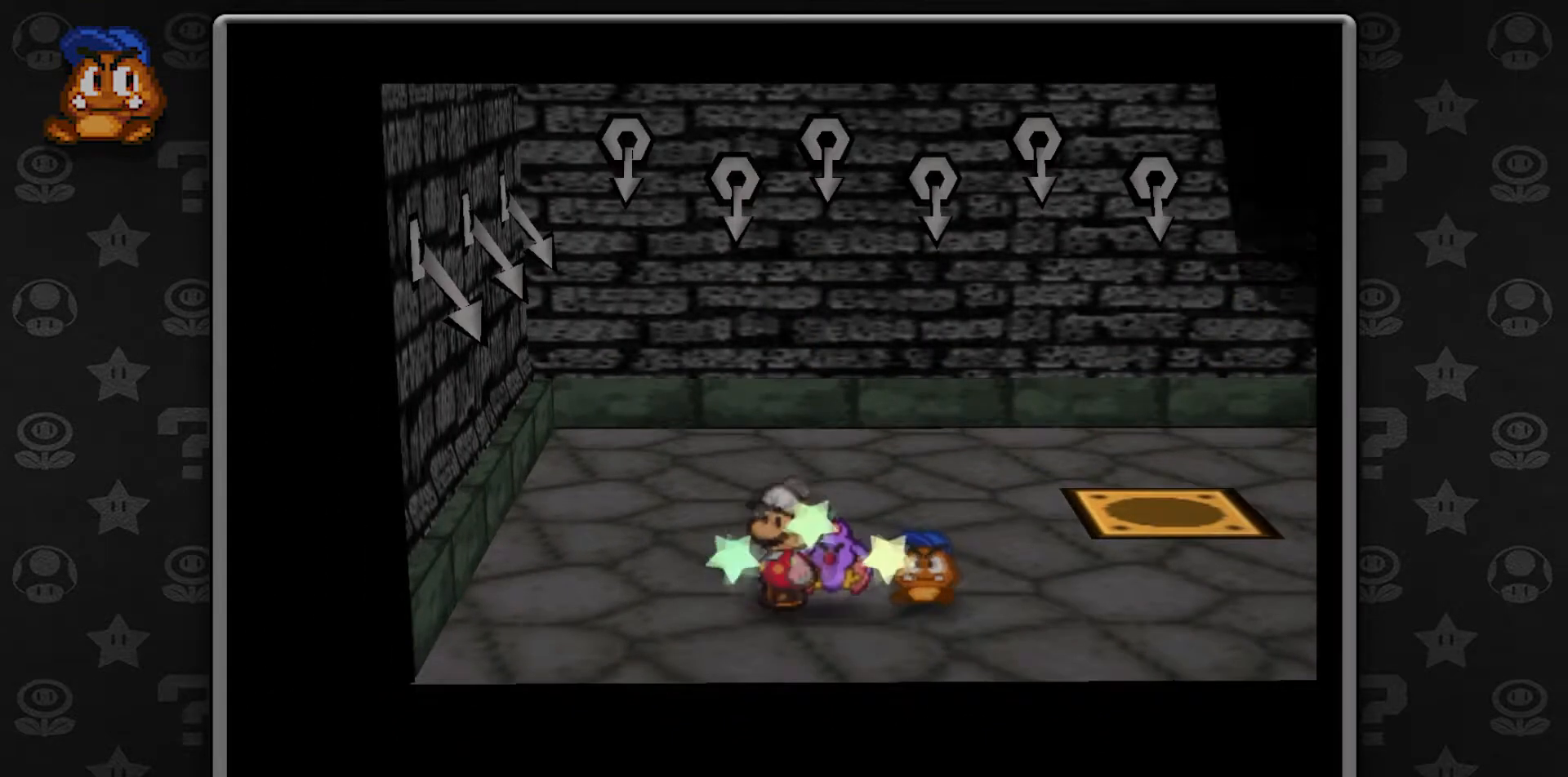
{"buttons": [], "left_stick": "center", "button_events": [[333, "A", "down"], [467, "A", "up"]]}
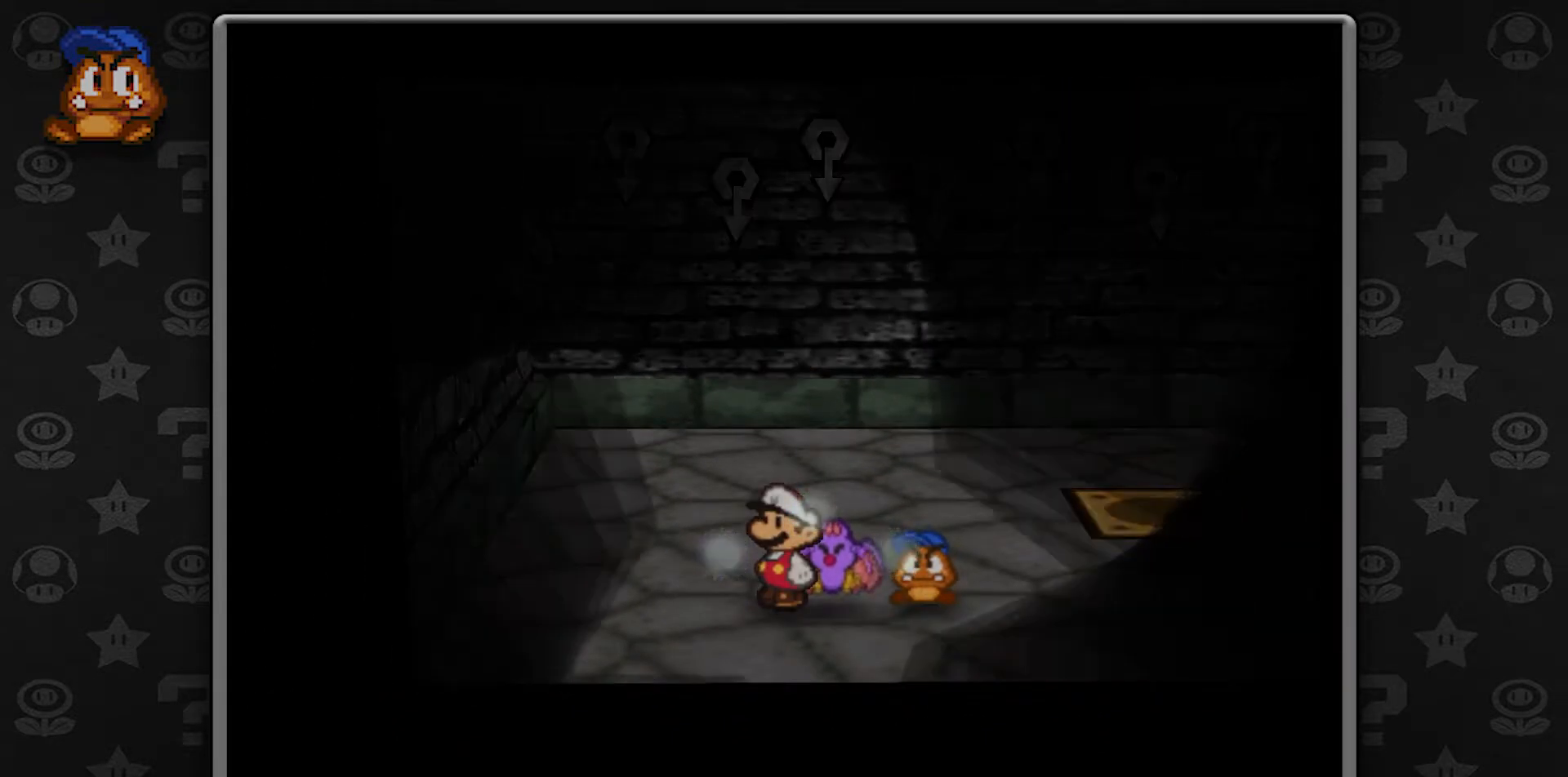
{"buttons": [], "left_stick": "center", "button_events": [[150, "A", "down"], [283, "A", "up"]]}
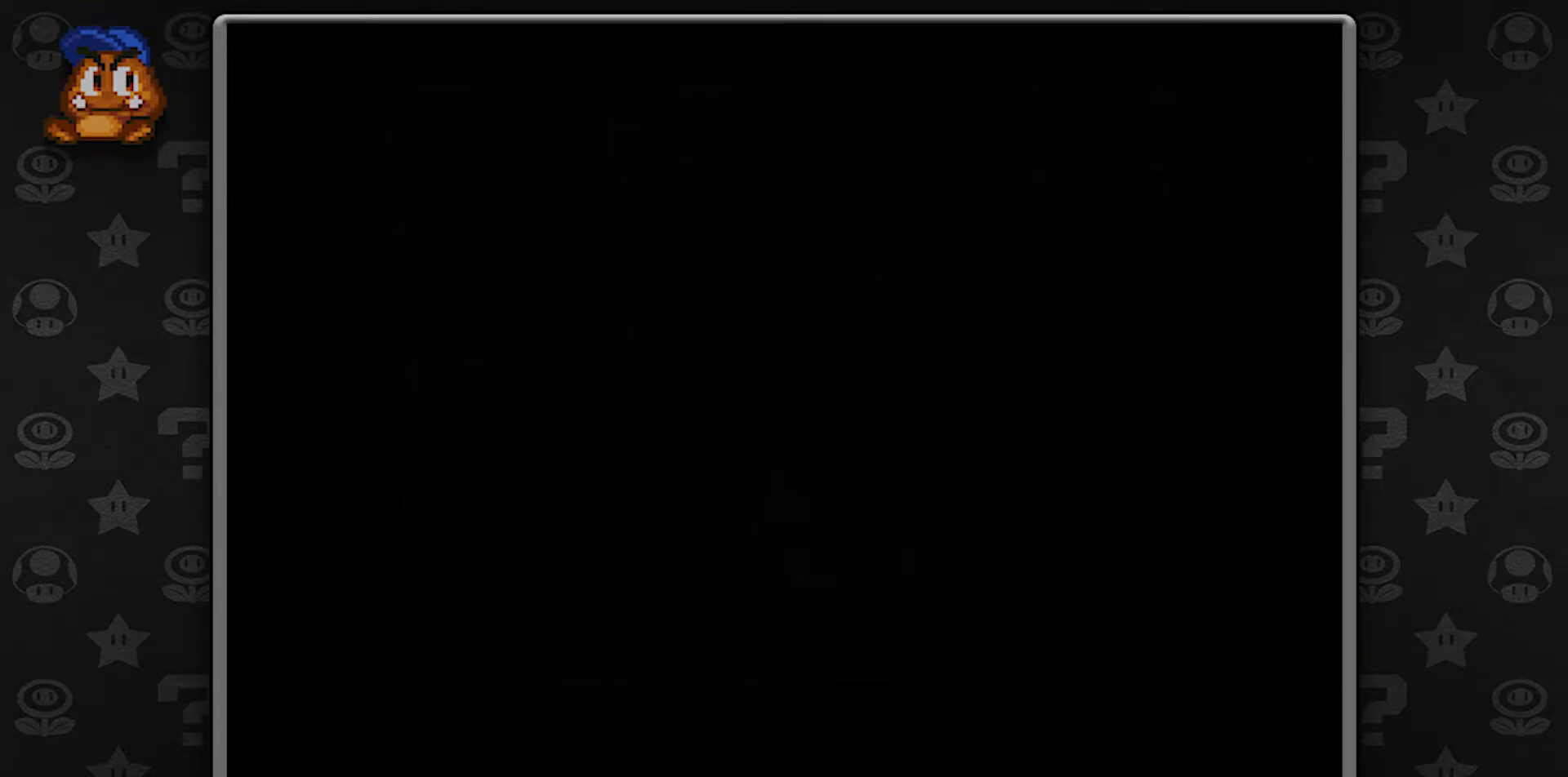
{"buttons": [], "left_stick": "center", "button_events": [[33, "A", "down"], [183, "A", "up"]]}
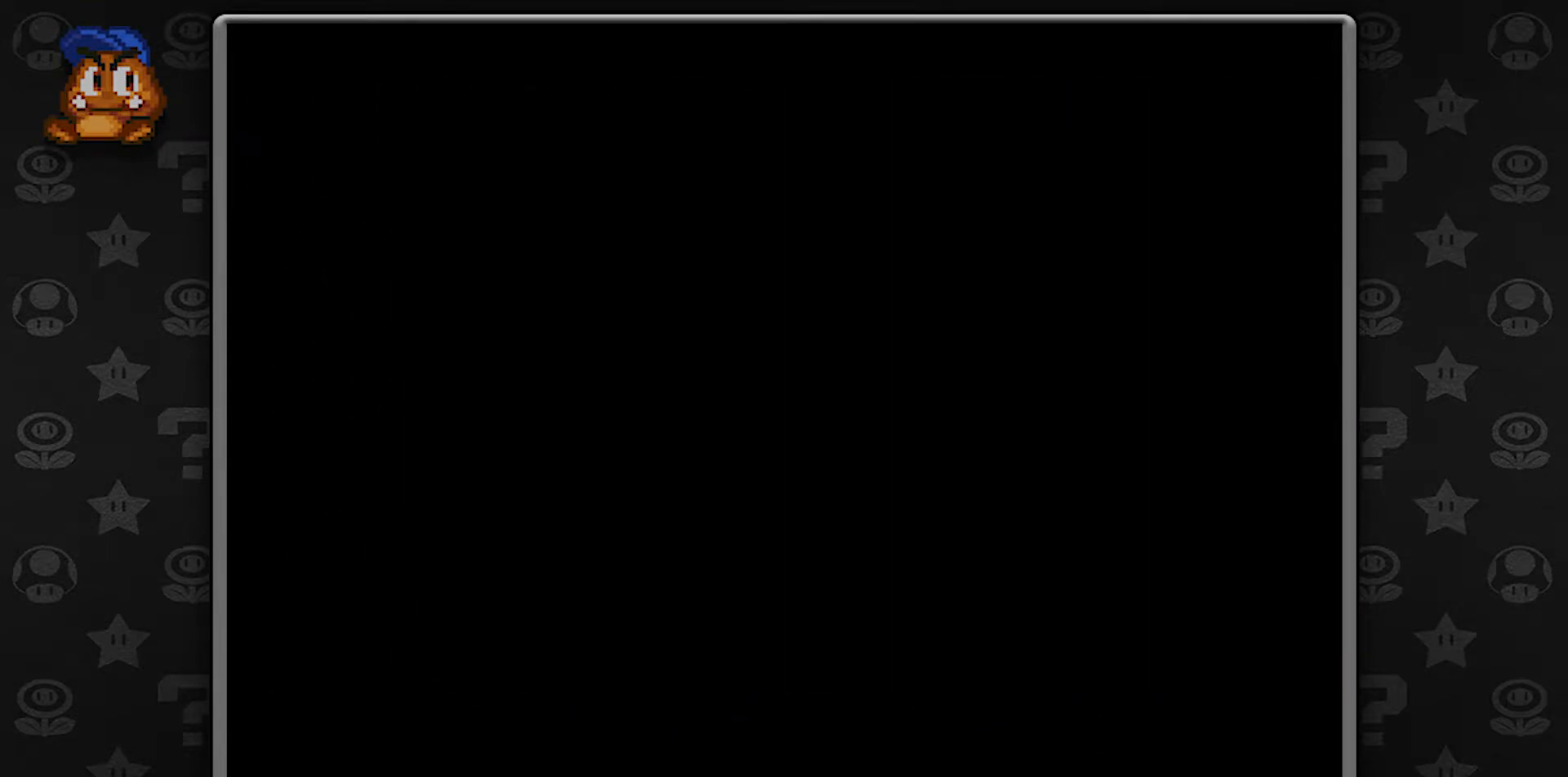
{"buttons": [], "left_stick": "center", "button_events": []}
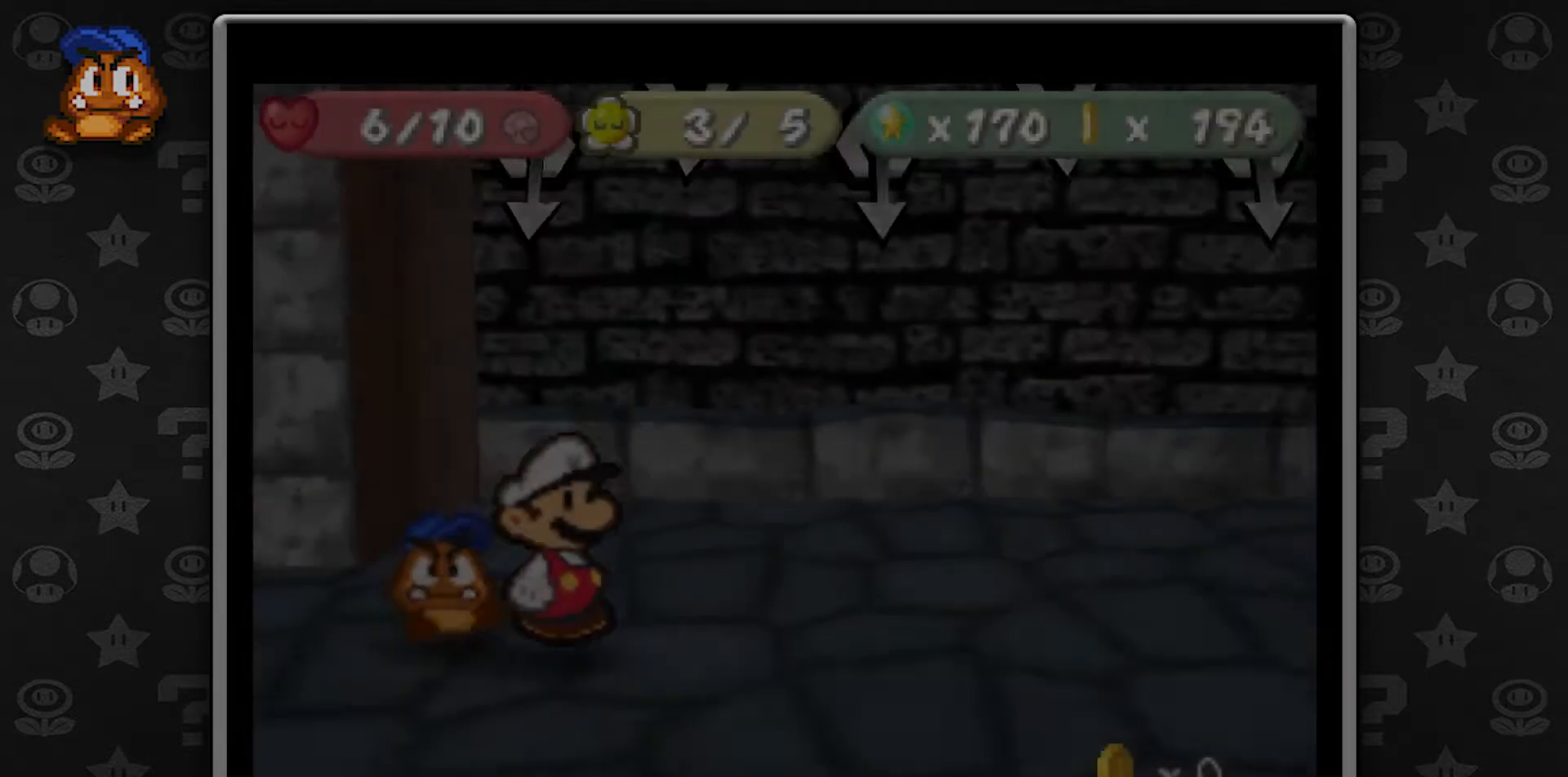
{"buttons": [], "left_stick": "center", "button_events": []}
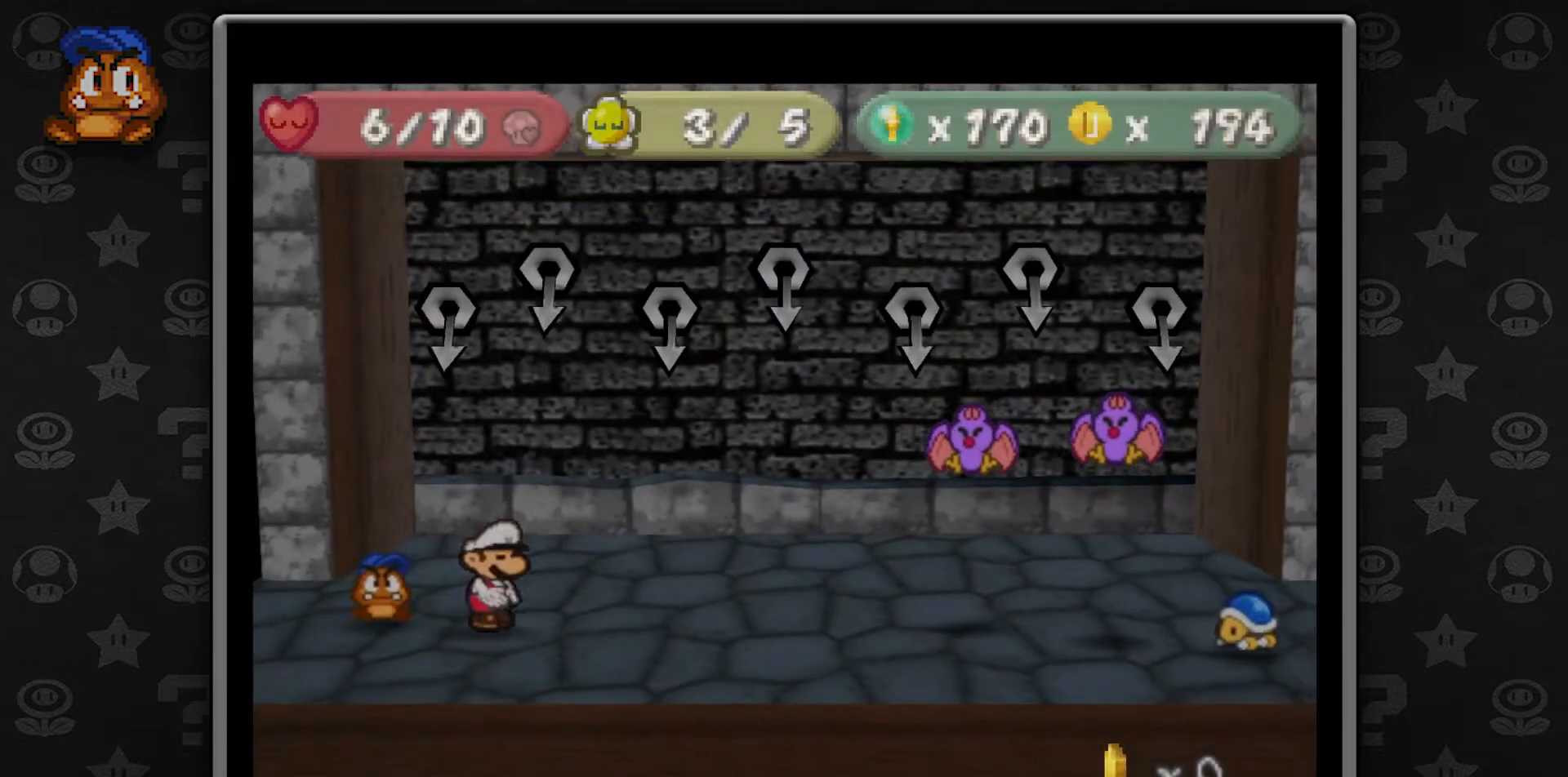
{"buttons": [], "left_stick": "center", "button_events": []}
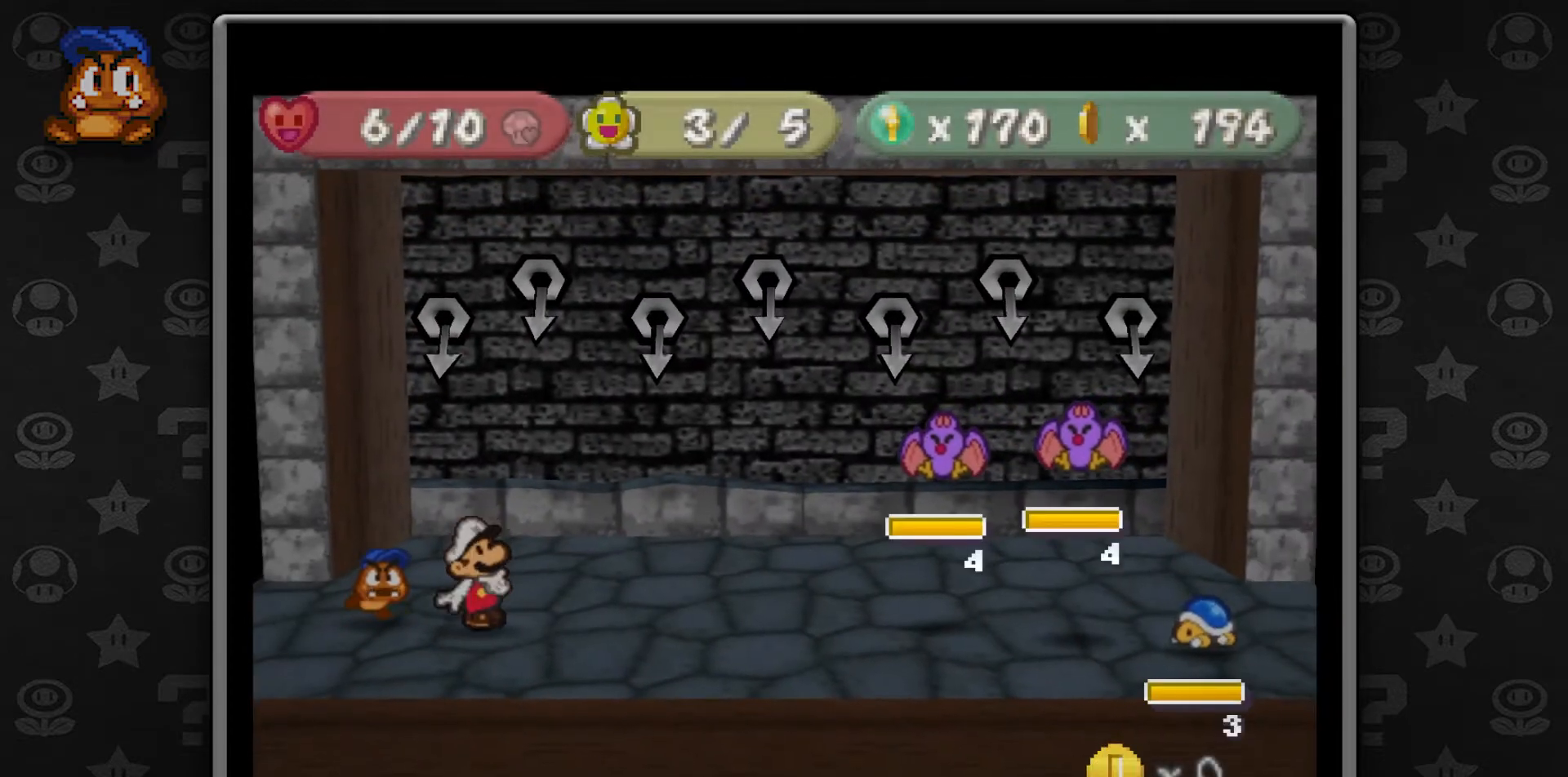
{"buttons": [], "left_stick": "center", "button_events": [[383, "A", "down"], [500, "A", "up"]]}
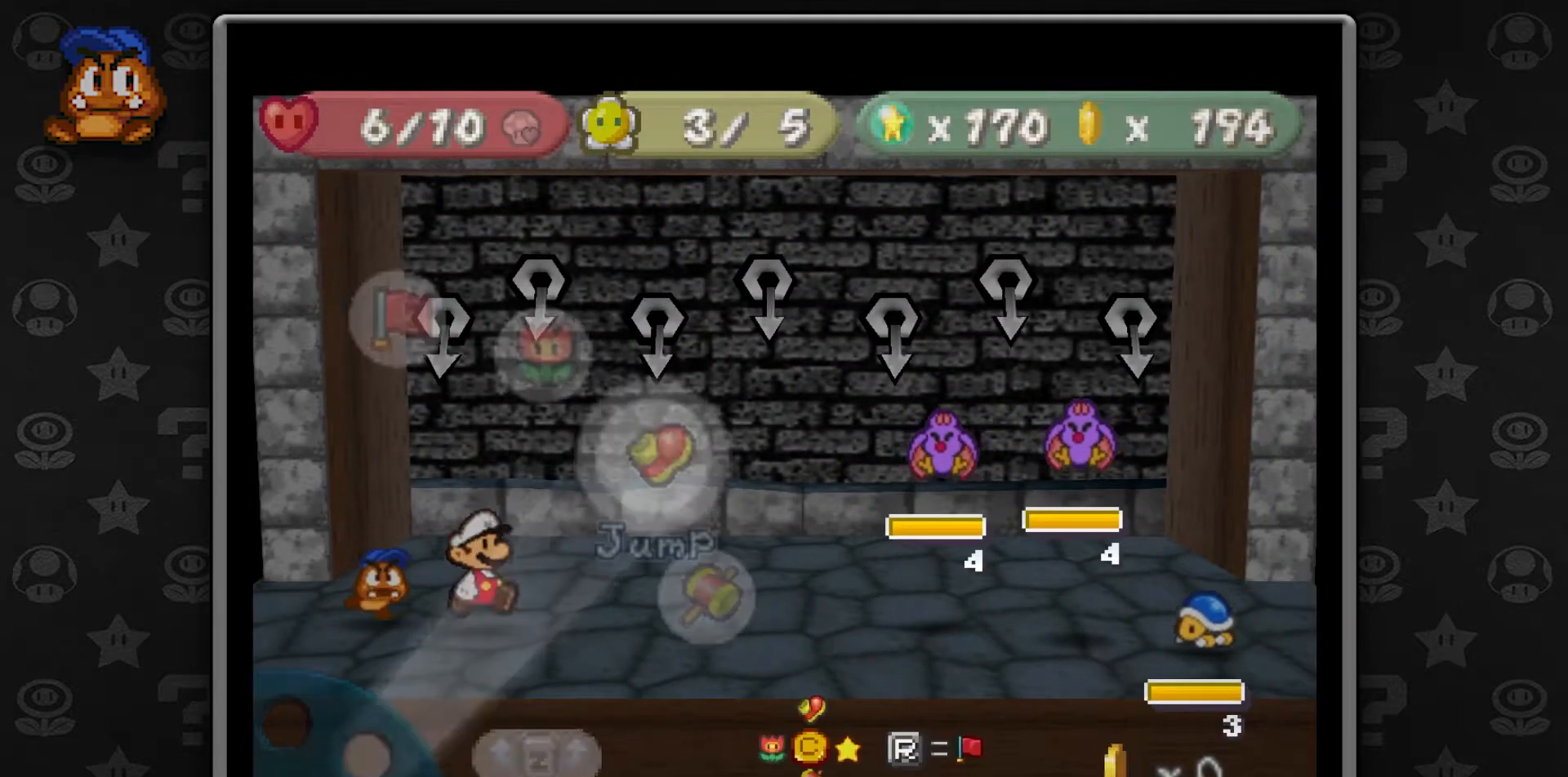
{"buttons": ["A"], "left_stick": "center", "button_events": [[483, "A", "down"]]}
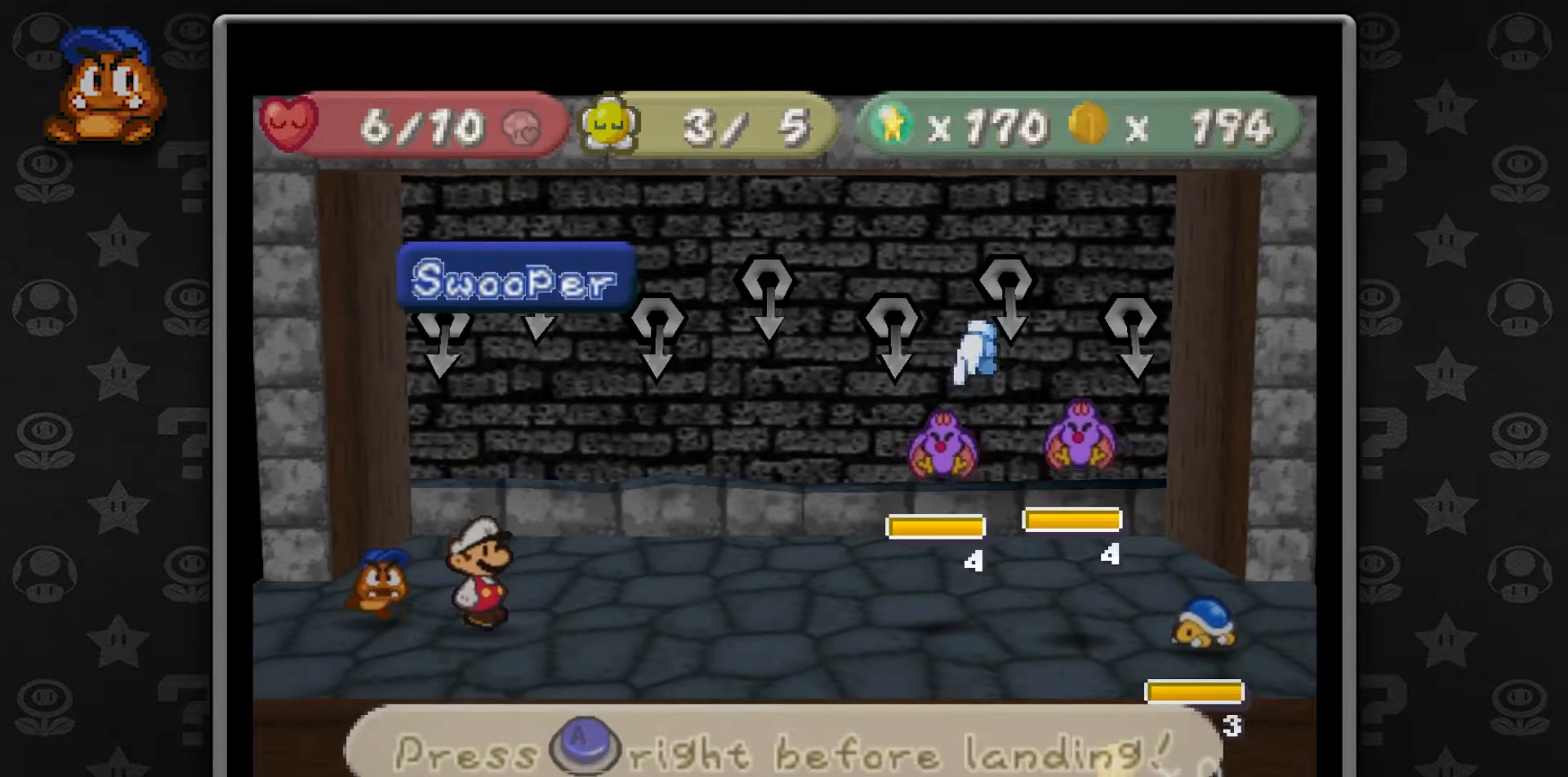
{"buttons": [], "left_stick": "center", "button_events": [[83, "A", "up"]]}
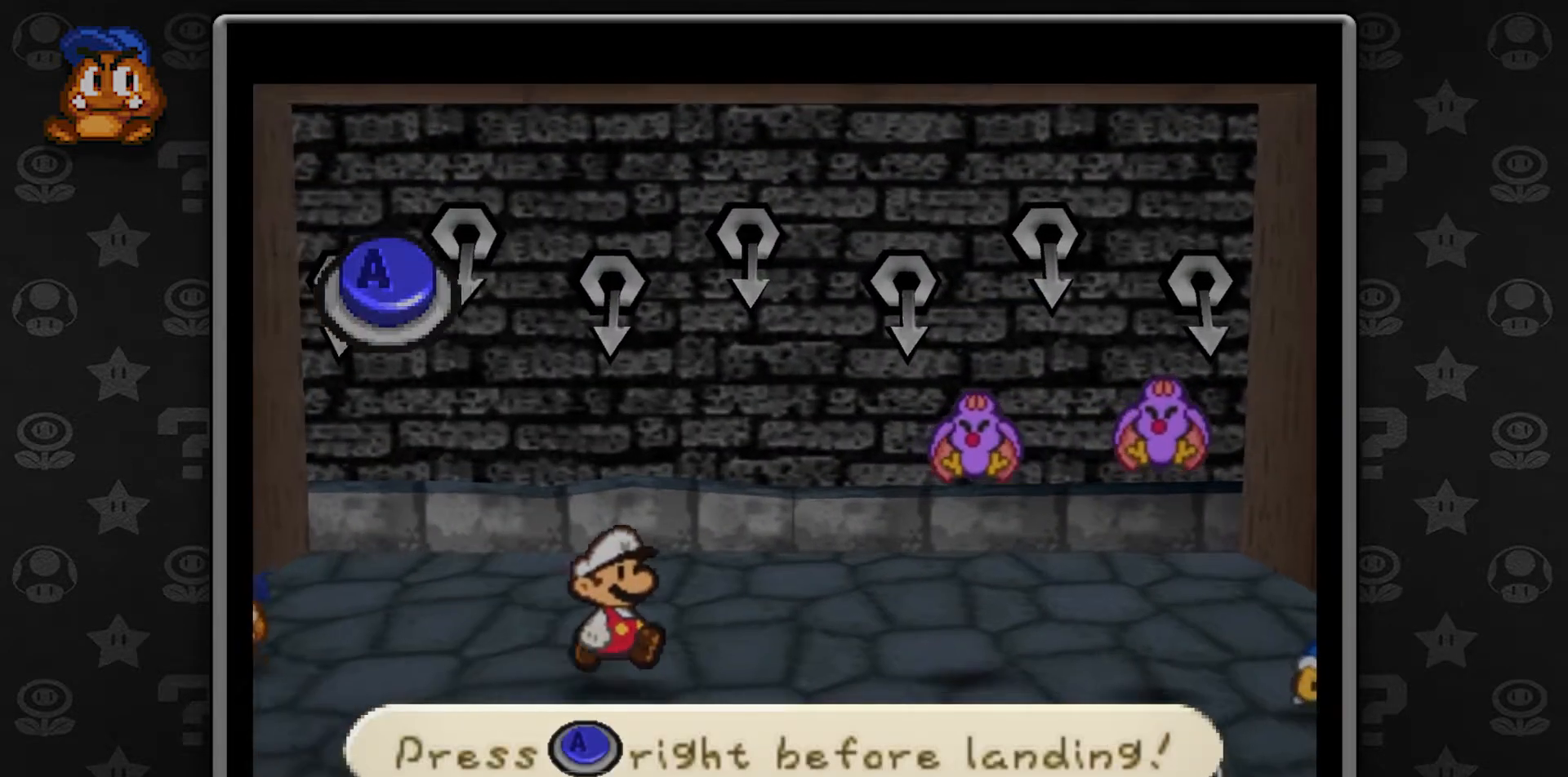
{"buttons": [], "left_stick": "center", "button_events": []}
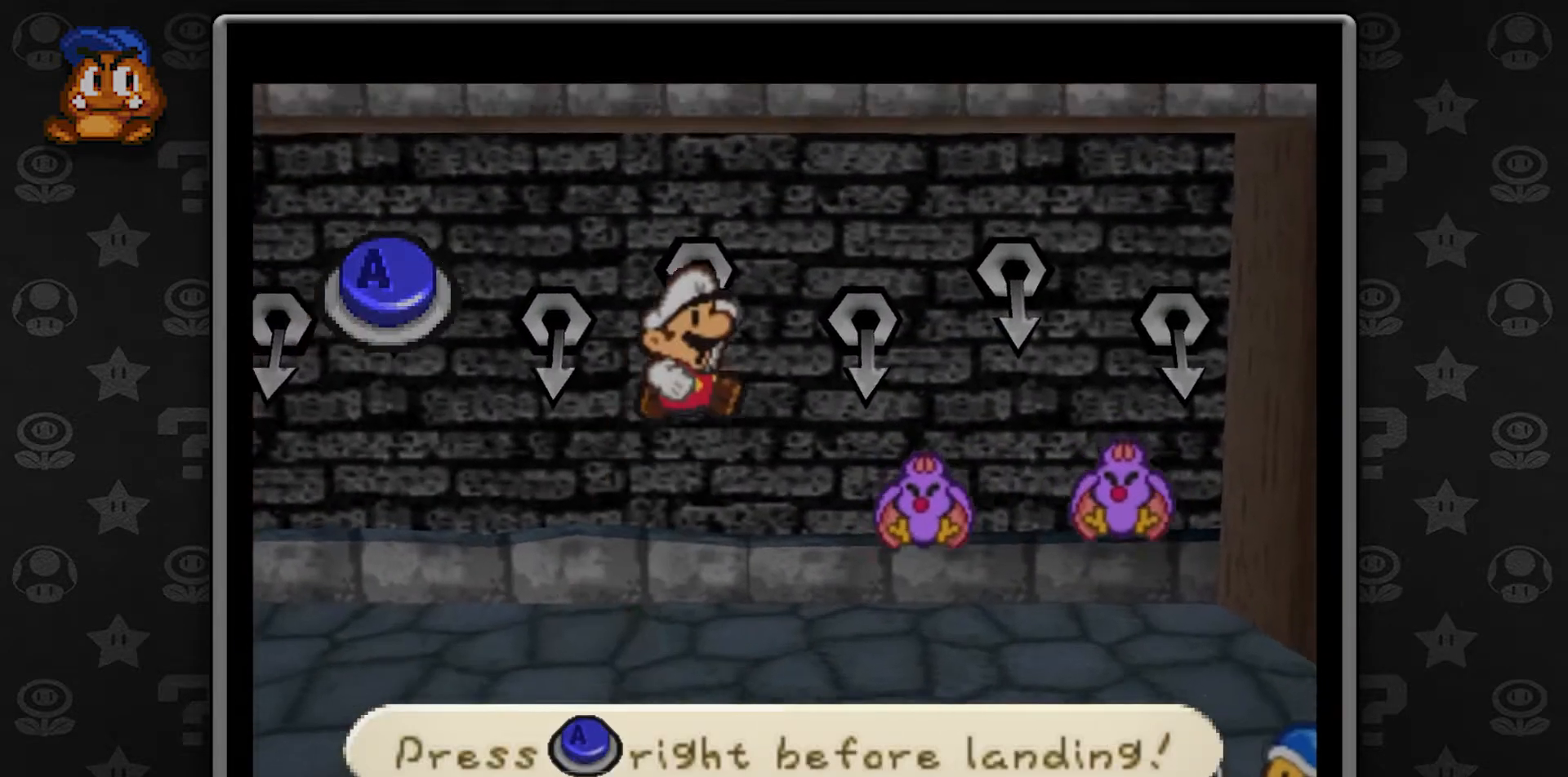
{"buttons": ["A"], "left_stick": "center", "button_events": [[417, "A", "down"]]}
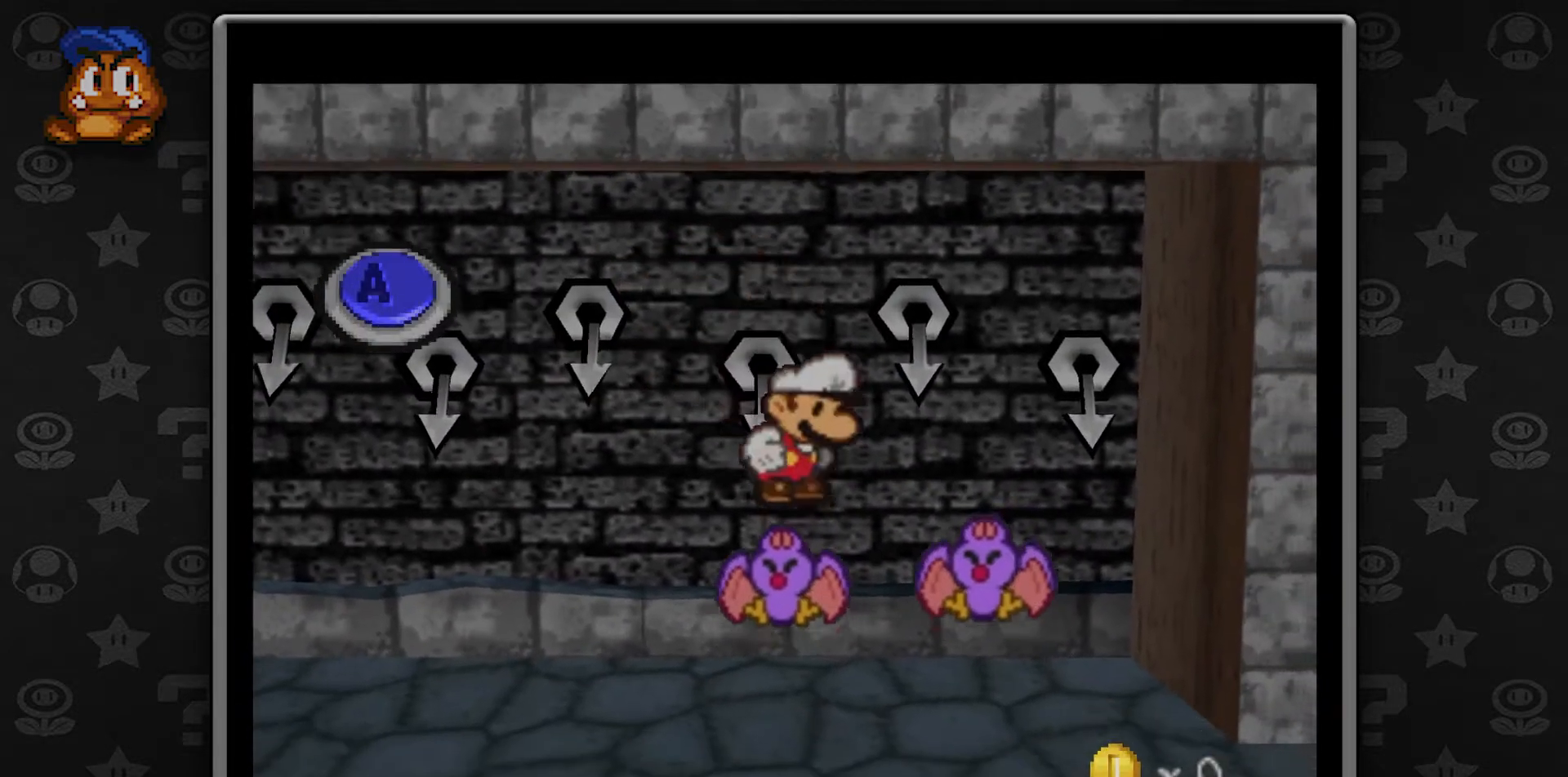
{"buttons": [], "left_stick": "center", "button_events": [[67, "A", "up"], [283, "A", "down"], [467, "A", "up"]]}
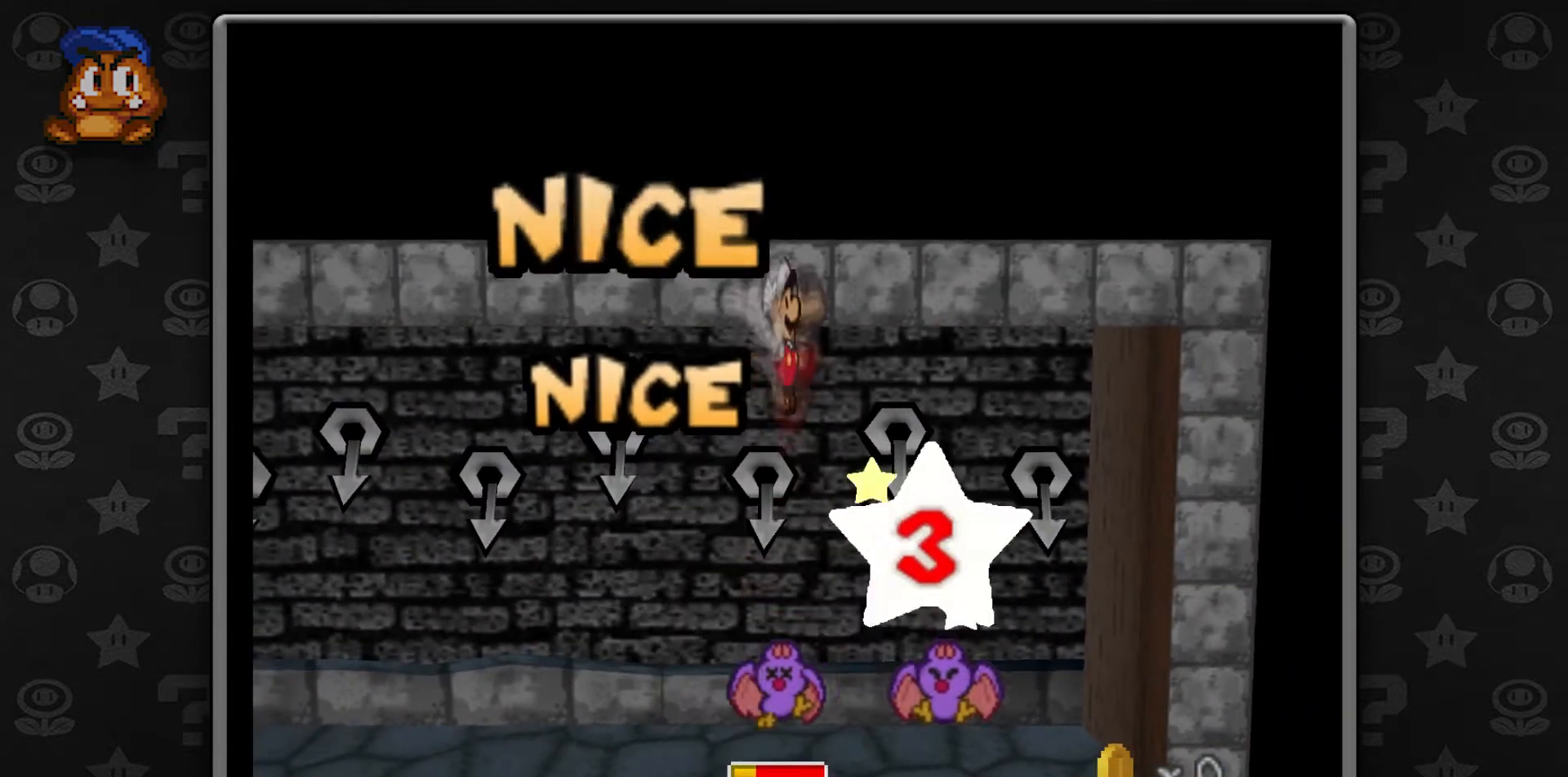
{"buttons": [], "left_stick": "center", "button_events": []}
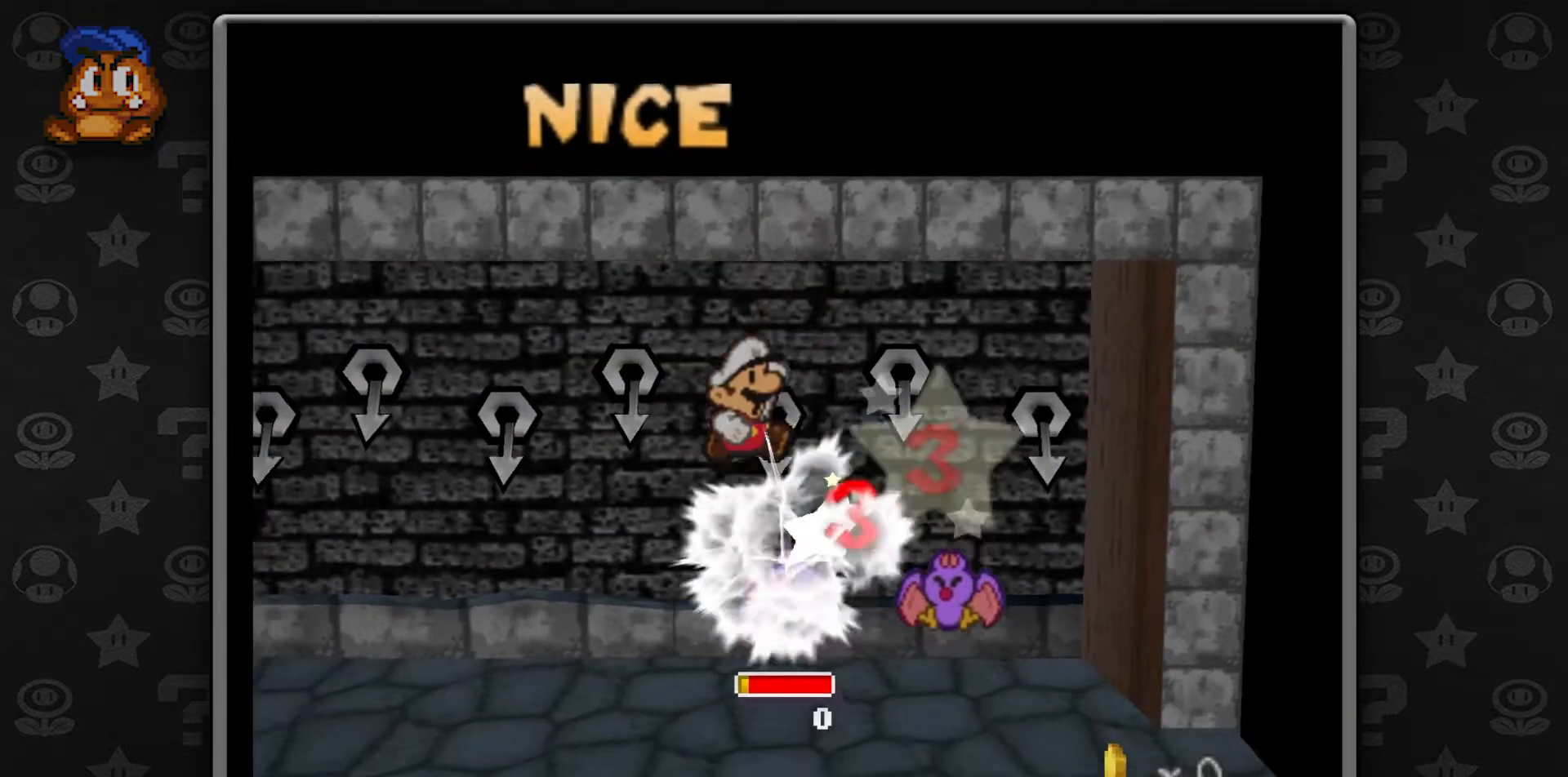
{"buttons": [], "left_stick": "center", "button_events": []}
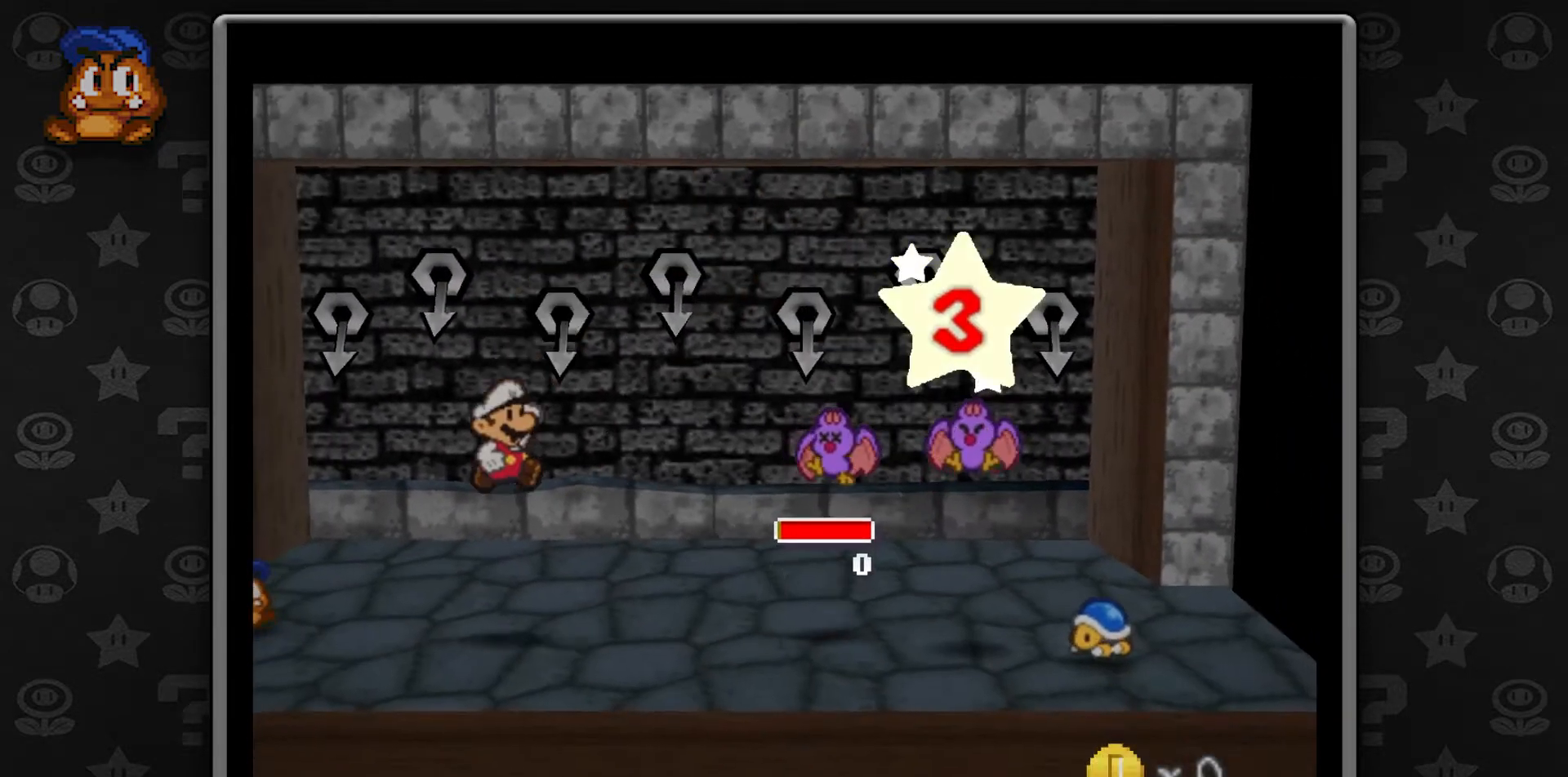
{"buttons": [], "left_stick": "center", "button_events": []}
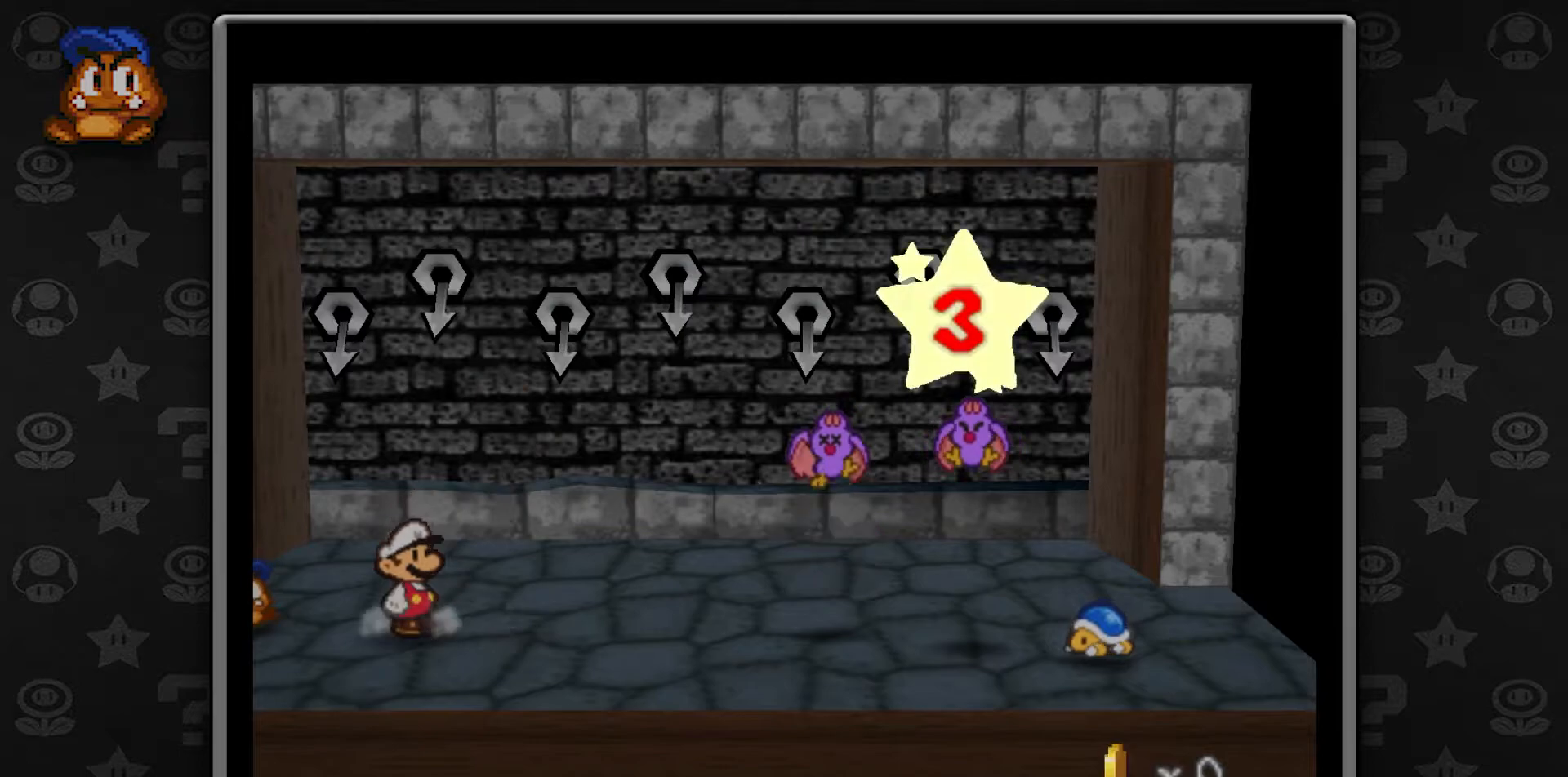
{"buttons": ["A"], "left_stick": "center", "button_events": [[417, "A", "down"]]}
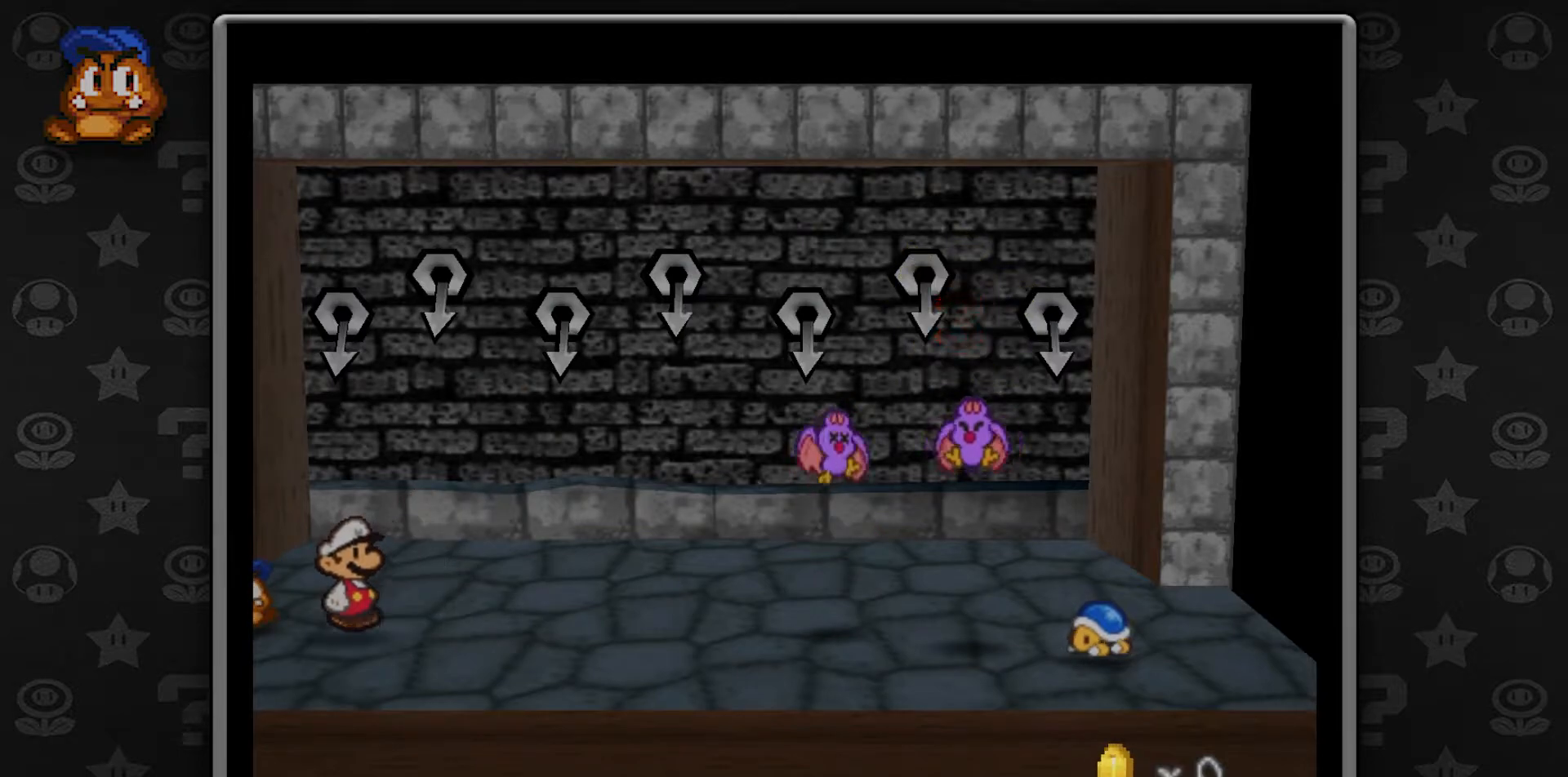
{"buttons": [], "left_stick": "center", "button_events": [[67, "A", "up"]]}
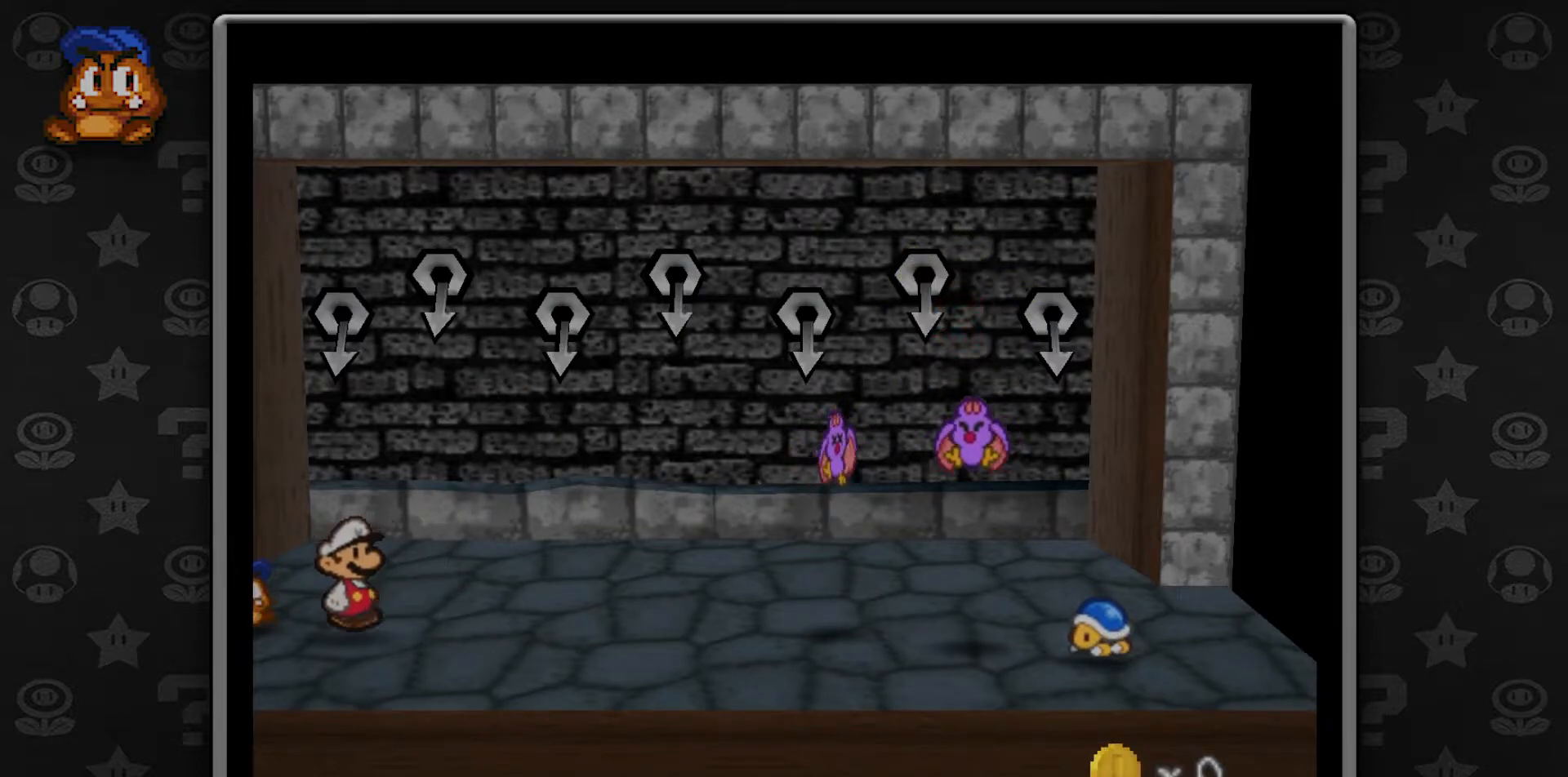
{"buttons": [], "left_stick": "center", "button_events": []}
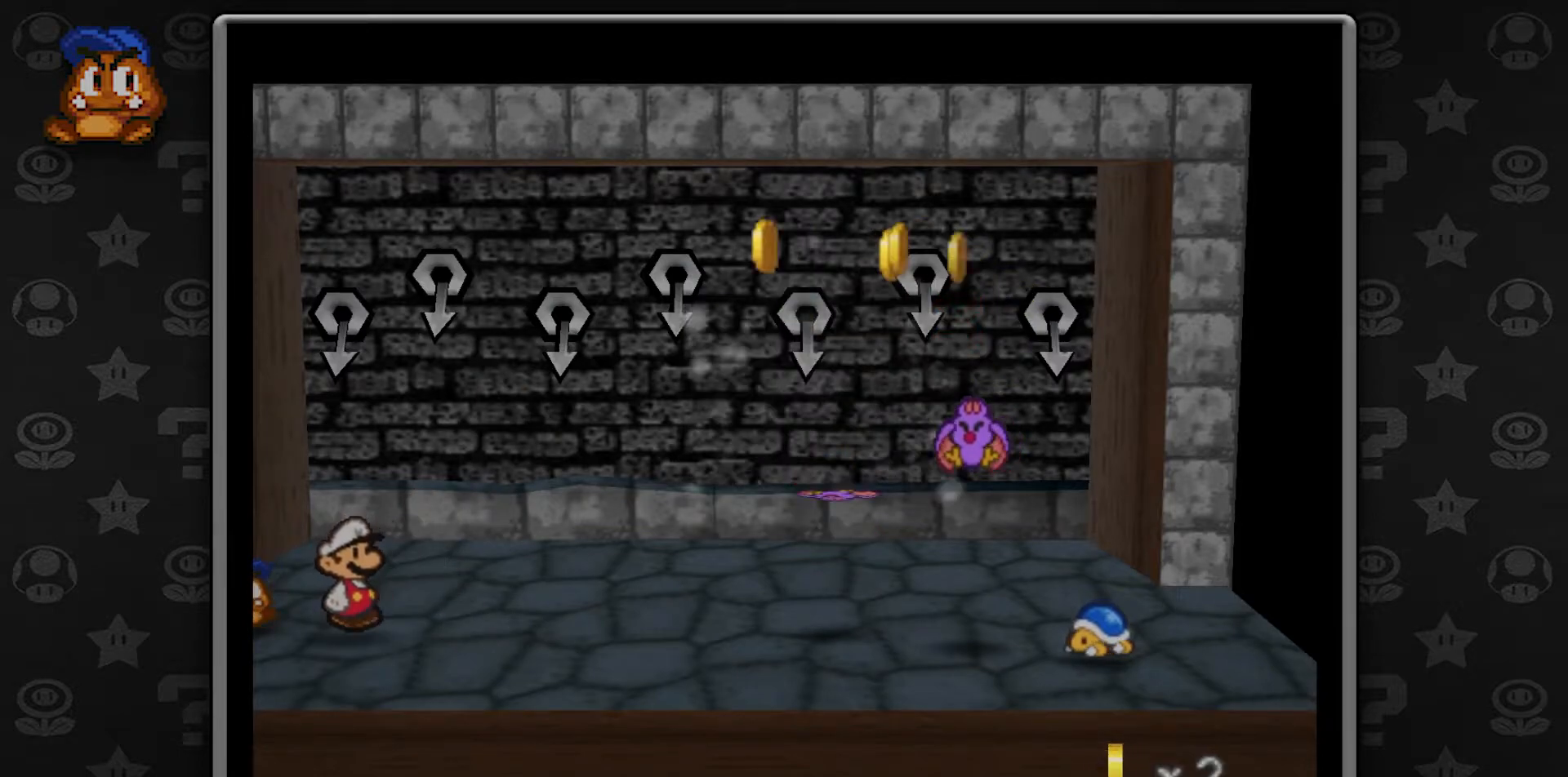
{"buttons": [], "left_stick": "center", "button_events": []}
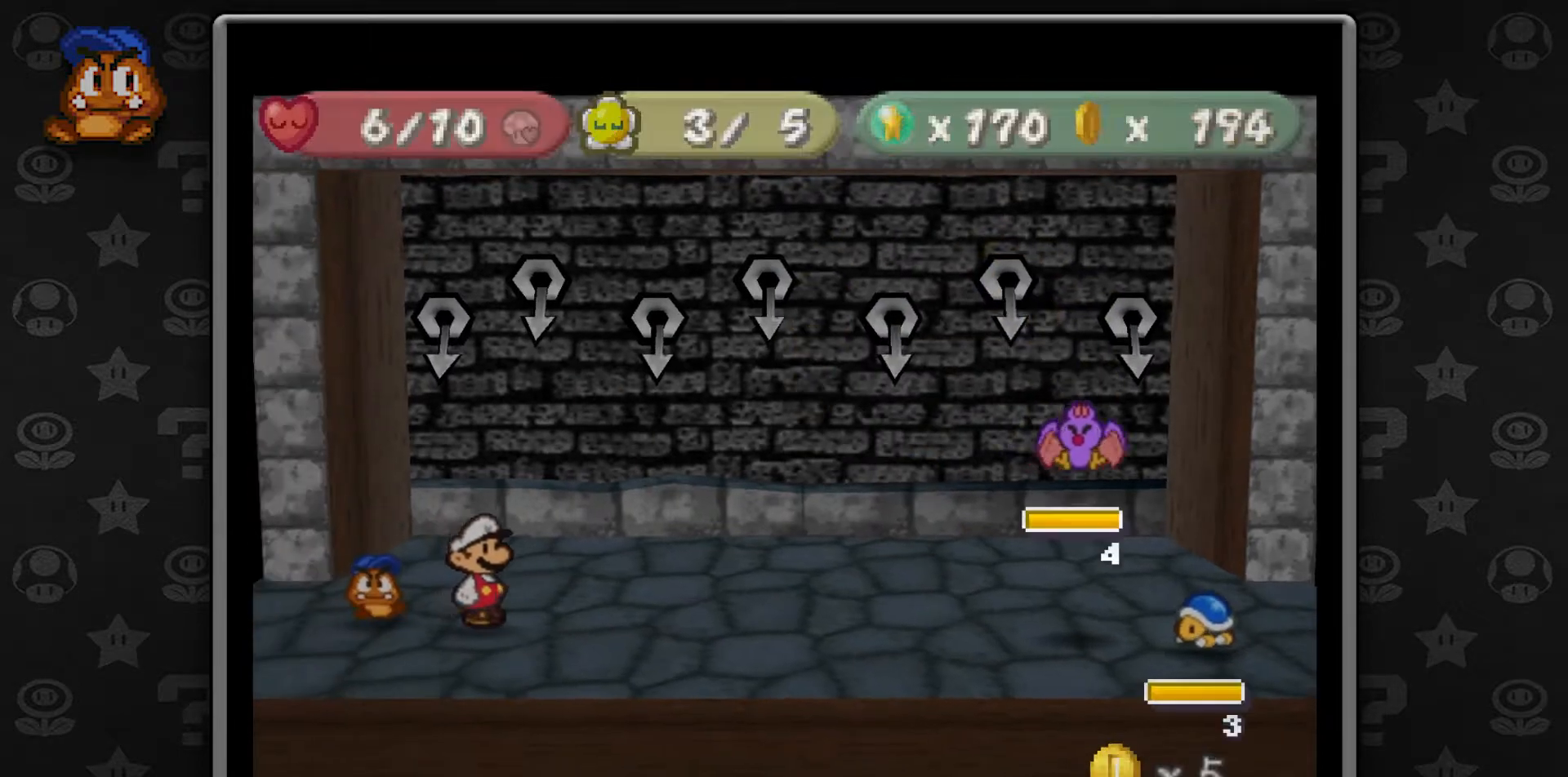
{"buttons": ["A"], "left_stick": "center", "button_events": [[400, "A", "down"]]}
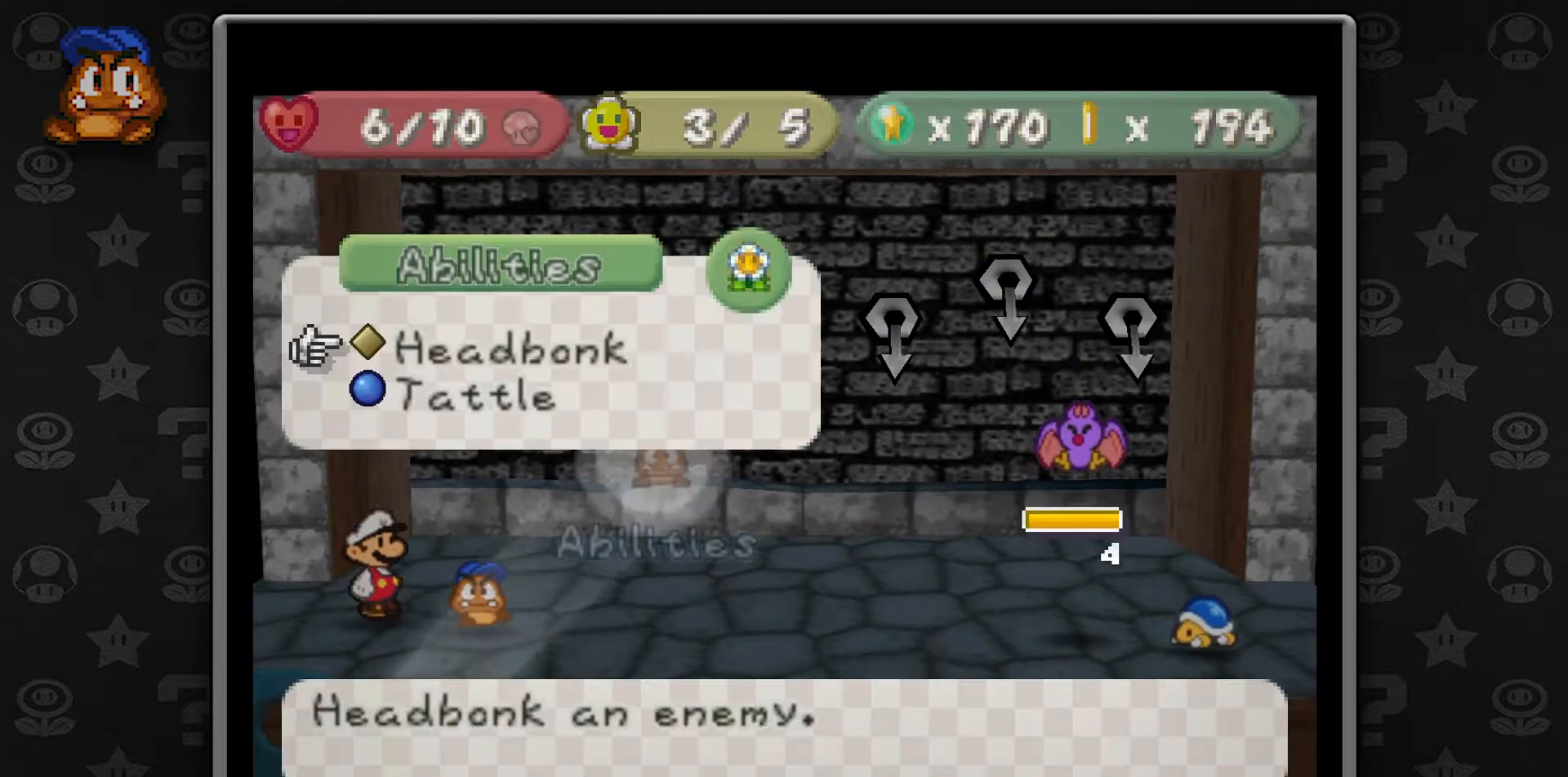
{"buttons": [], "left_stick": "center", "button_events": [[17, "A", "up"], [350, "A", "down"], [417, "A", "up"]]}
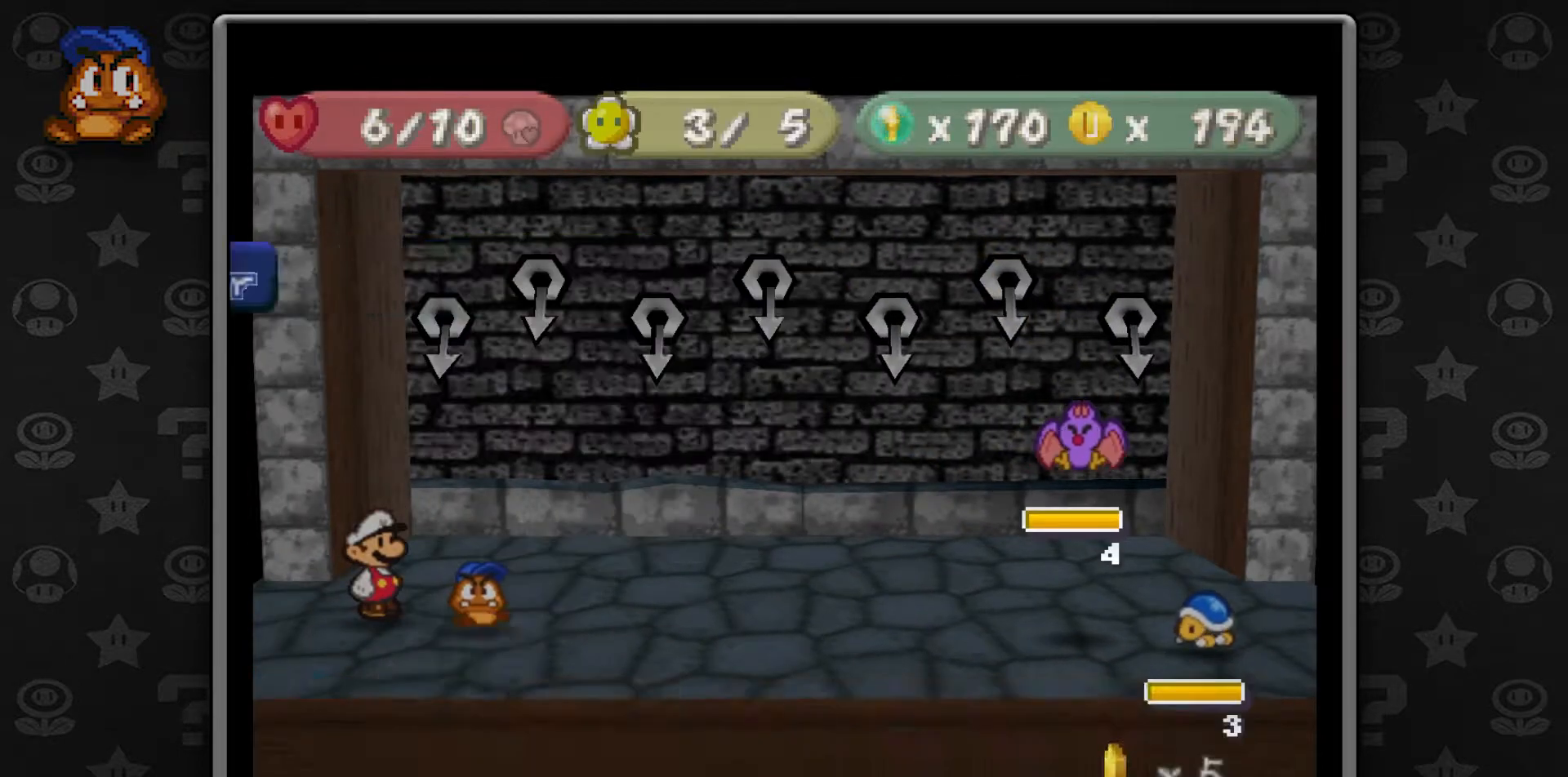
{"buttons": ["A"], "left_stick": "center", "button_events": [[467, "A", "down"]]}
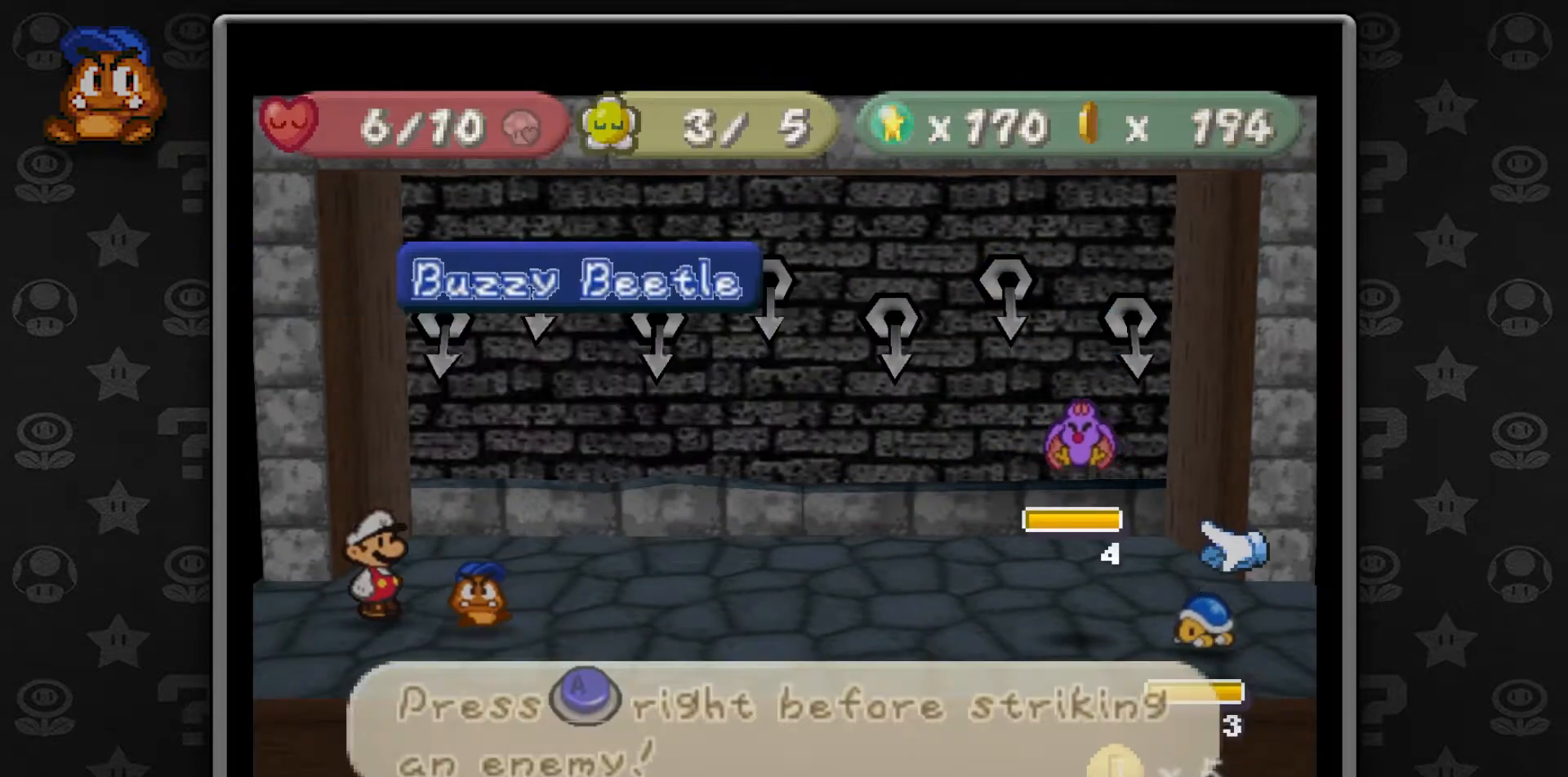
{"buttons": [], "left_stick": "center", "button_events": [[83, "A", "up"]]}
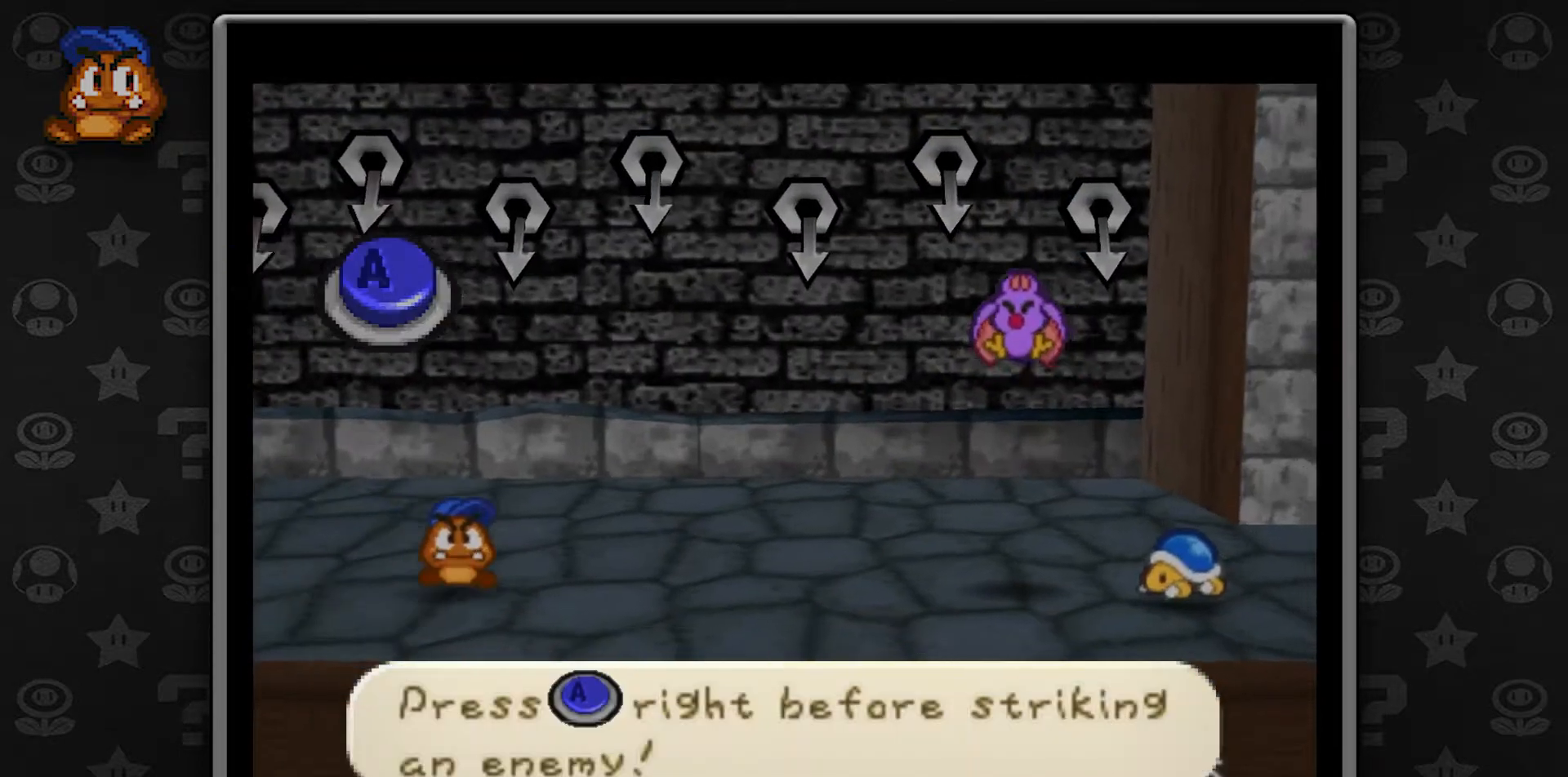
{"buttons": [], "left_stick": "center", "button_events": []}
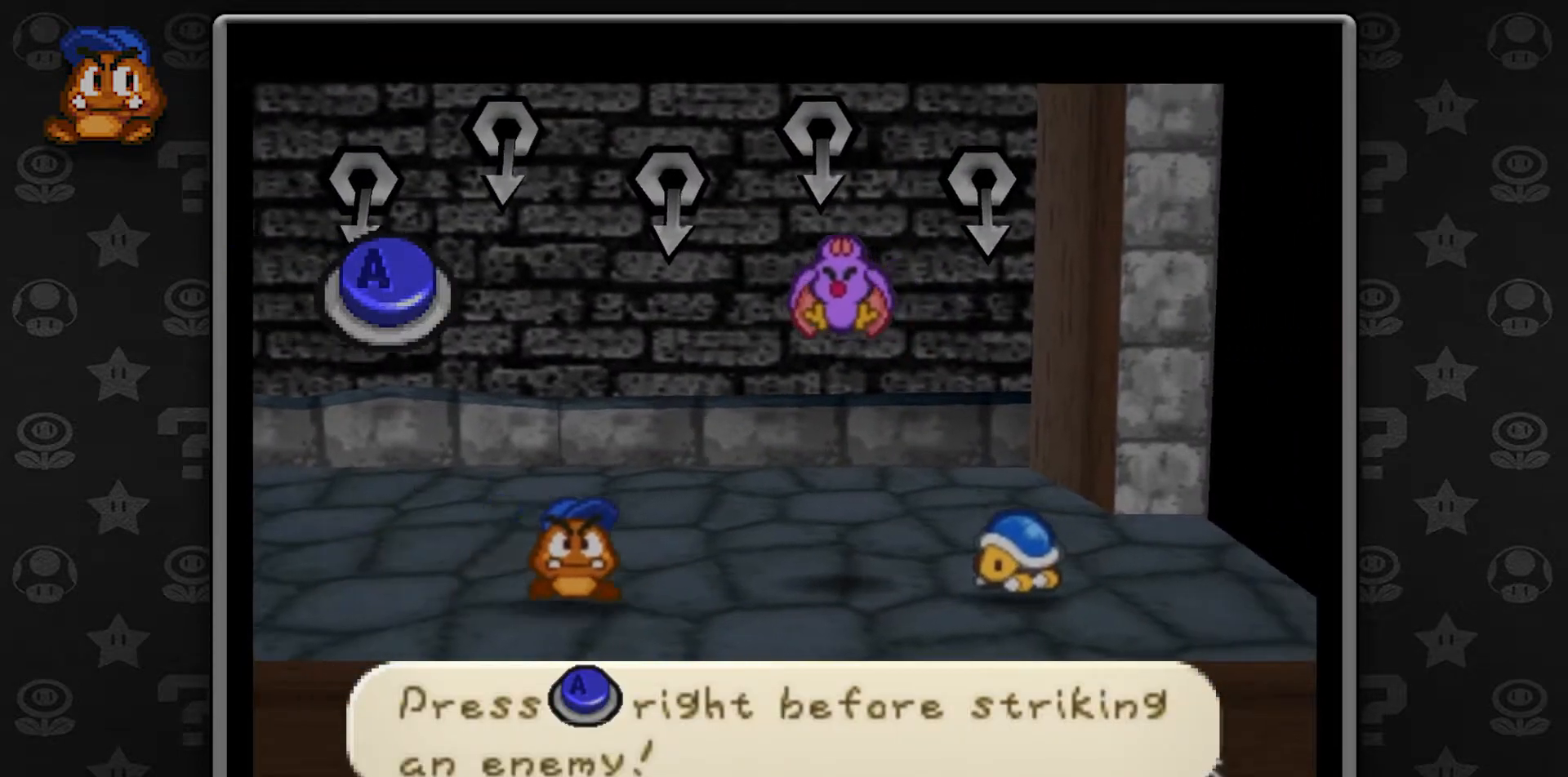
{"buttons": [], "left_stick": "center", "button_events": []}